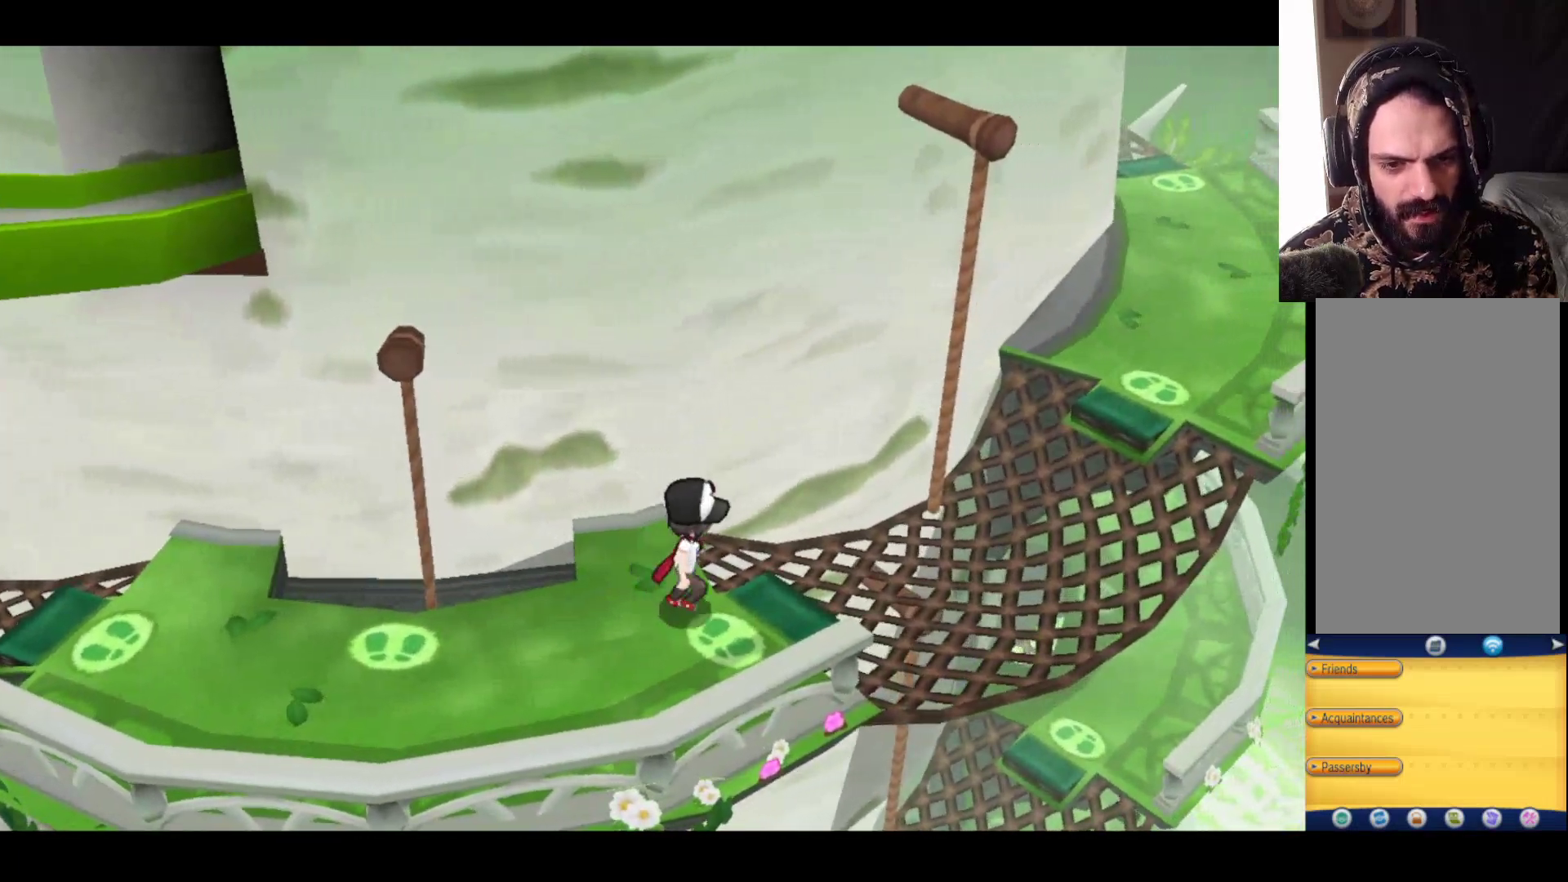
Gameplay with a controller (Xbox layout); each line is a JSON object with the inputs held at the frame after it. "events" lists button and stick changes between this image and that frame as [ms after this image, input, new state], when the widget could be followed in between.
{"buttons": [], "left_stick": "up-right", "right_stick": "center", "events": [[250, "left_stick", "up-right"], [300, "A", "down"], [467, "A", "up"]]}
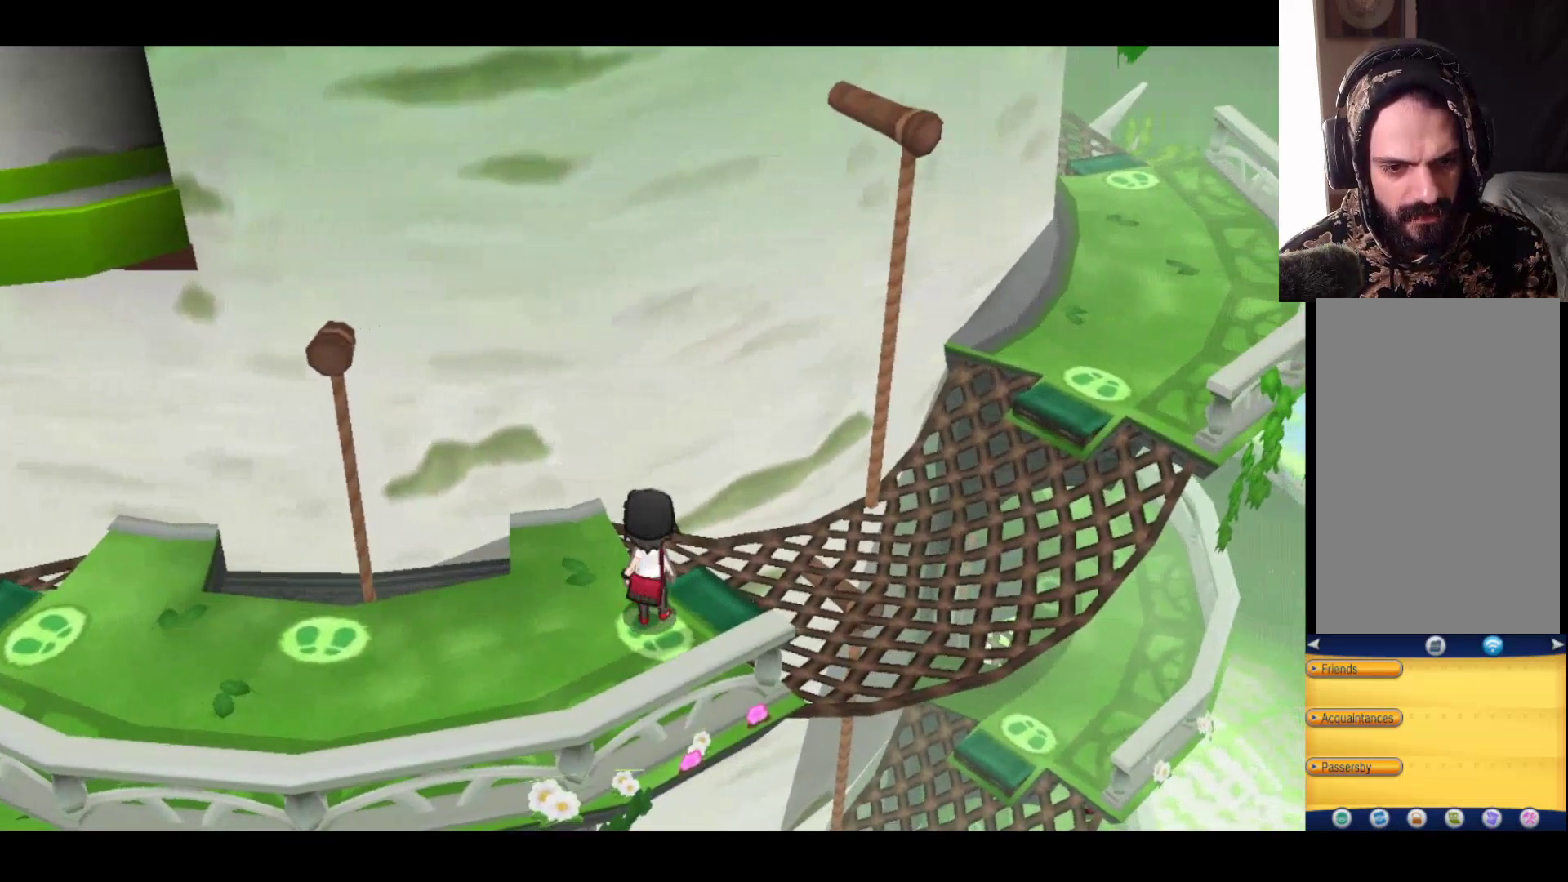
{"buttons": ["A"], "left_stick": "right", "right_stick": "center", "events": [[117, "A", "down"], [233, "left_stick", "right"], [283, "A", "up"], [400, "A", "down"]]}
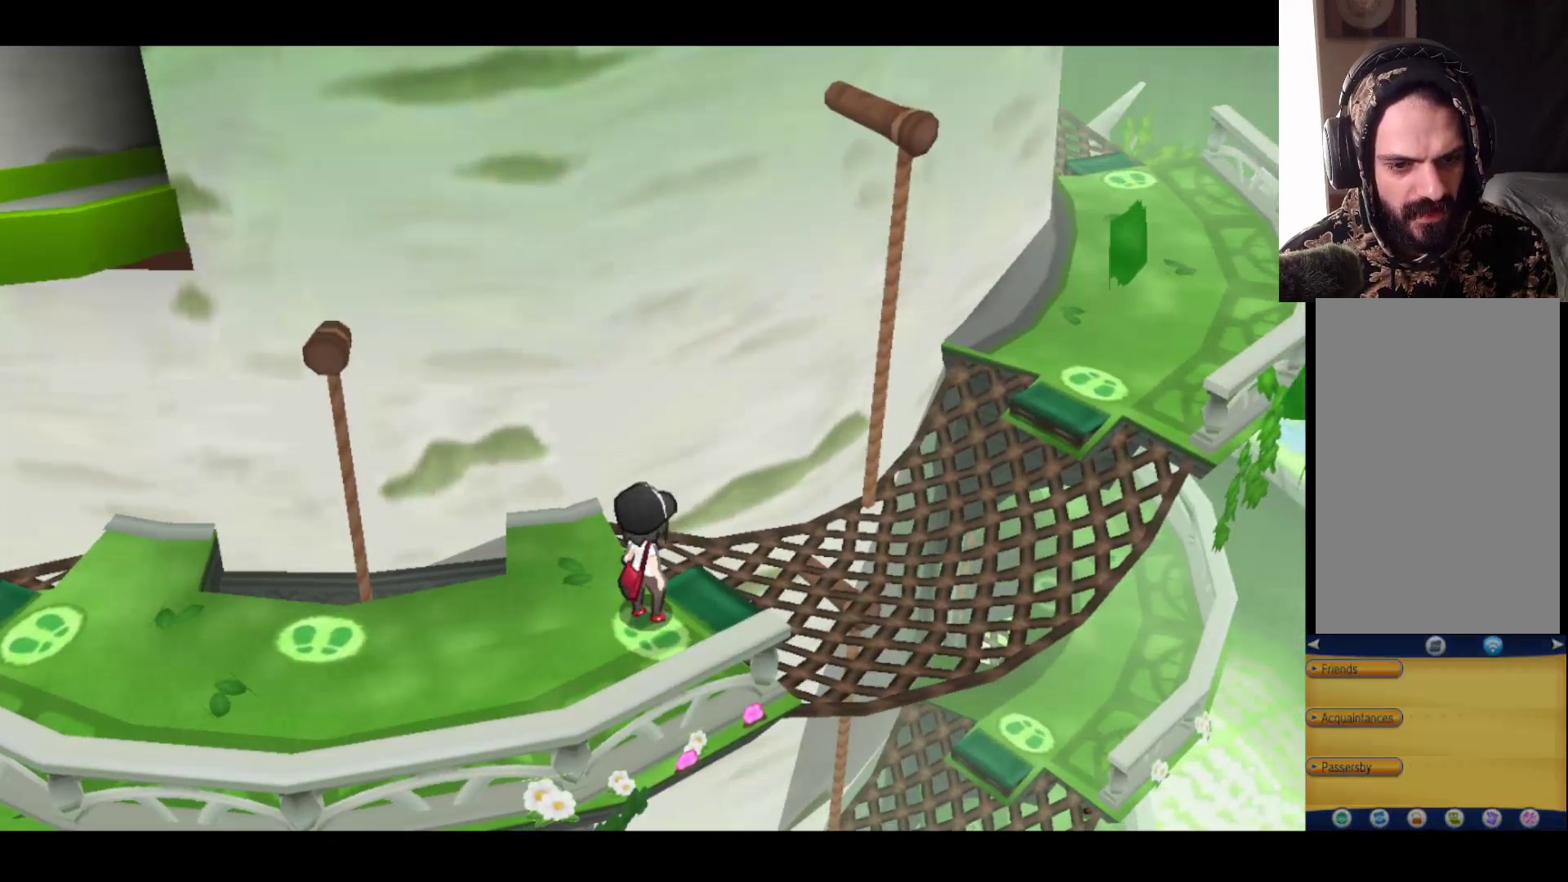
{"buttons": [], "left_stick": "right", "right_stick": "center", "events": [[17, "A", "up"], [150, "A", "down"], [250, "A", "up"]]}
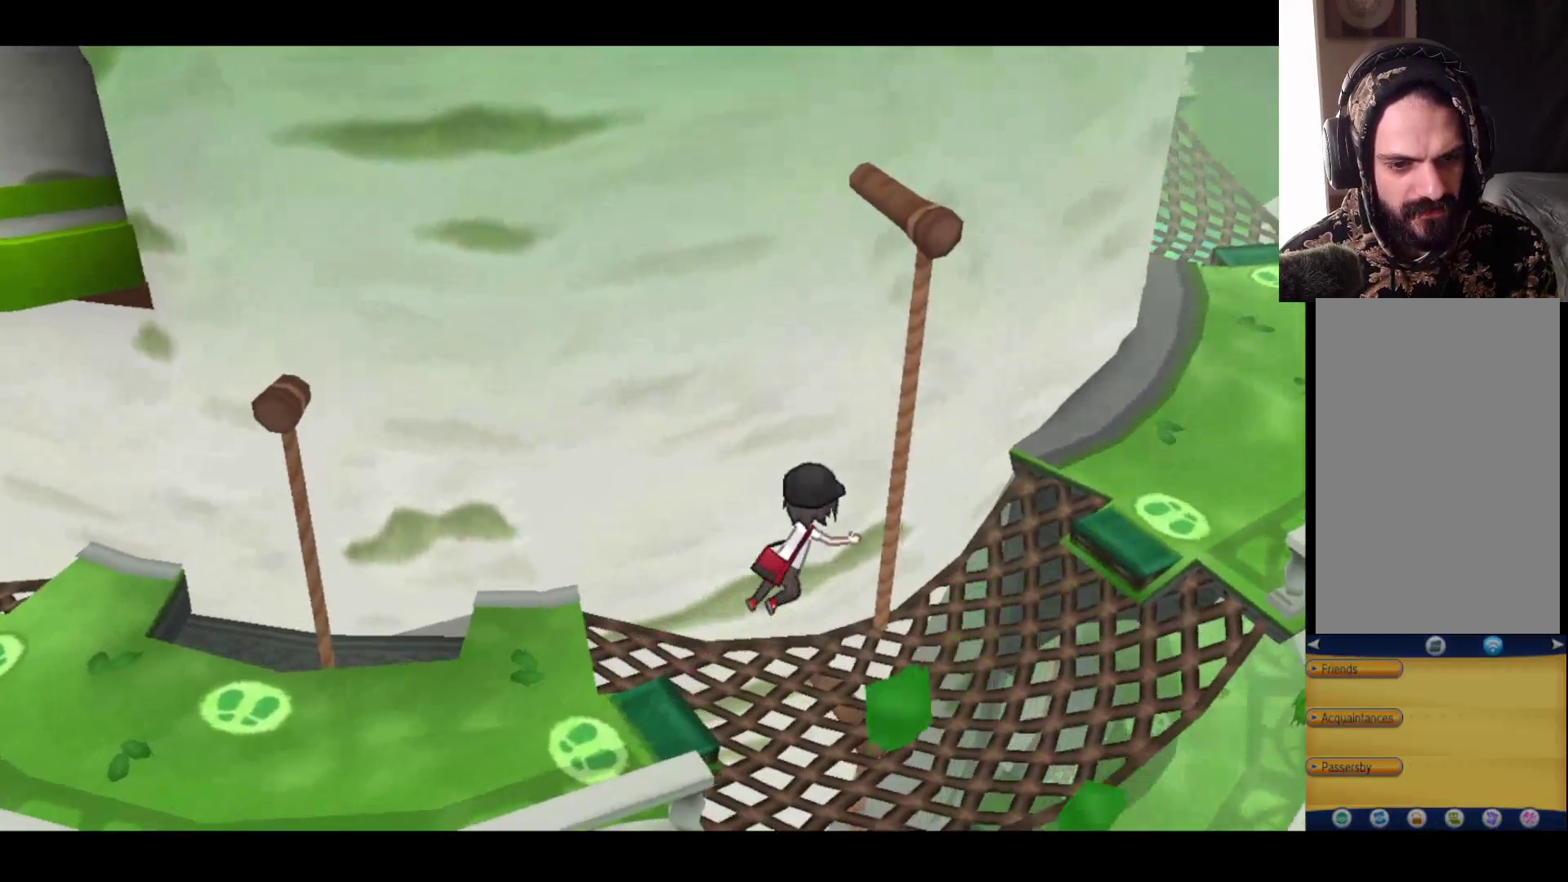
{"buttons": [], "left_stick": "center", "right_stick": "center", "events": [[50, "left_stick", "center"]]}
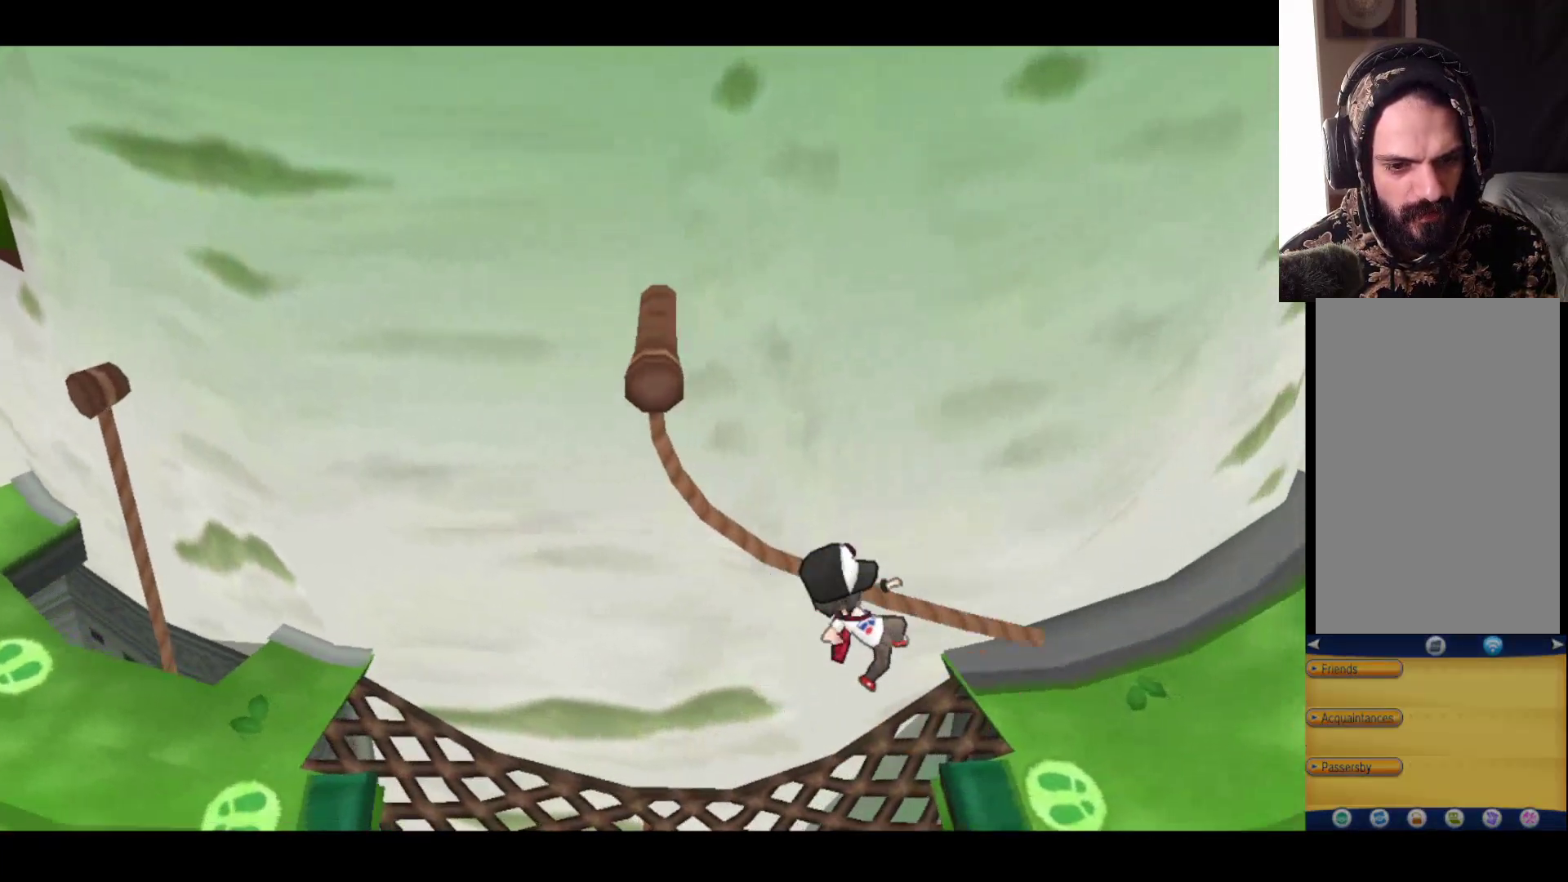
{"buttons": [], "left_stick": "right", "right_stick": "center", "events": [[417, "left_stick", "right"]]}
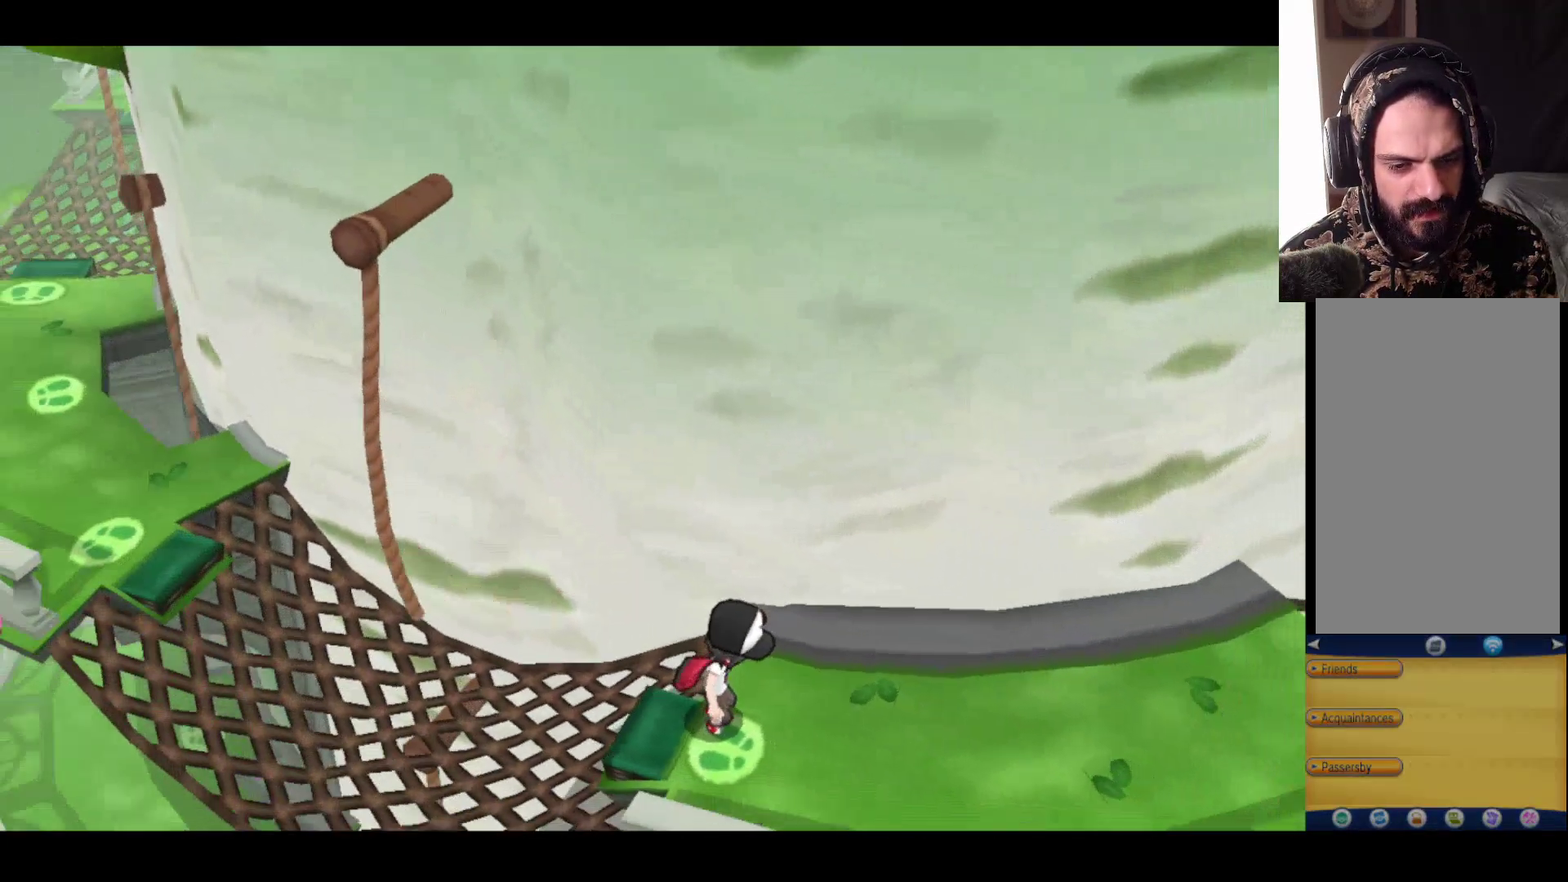
{"buttons": [], "left_stick": "right", "right_stick": "center", "events": []}
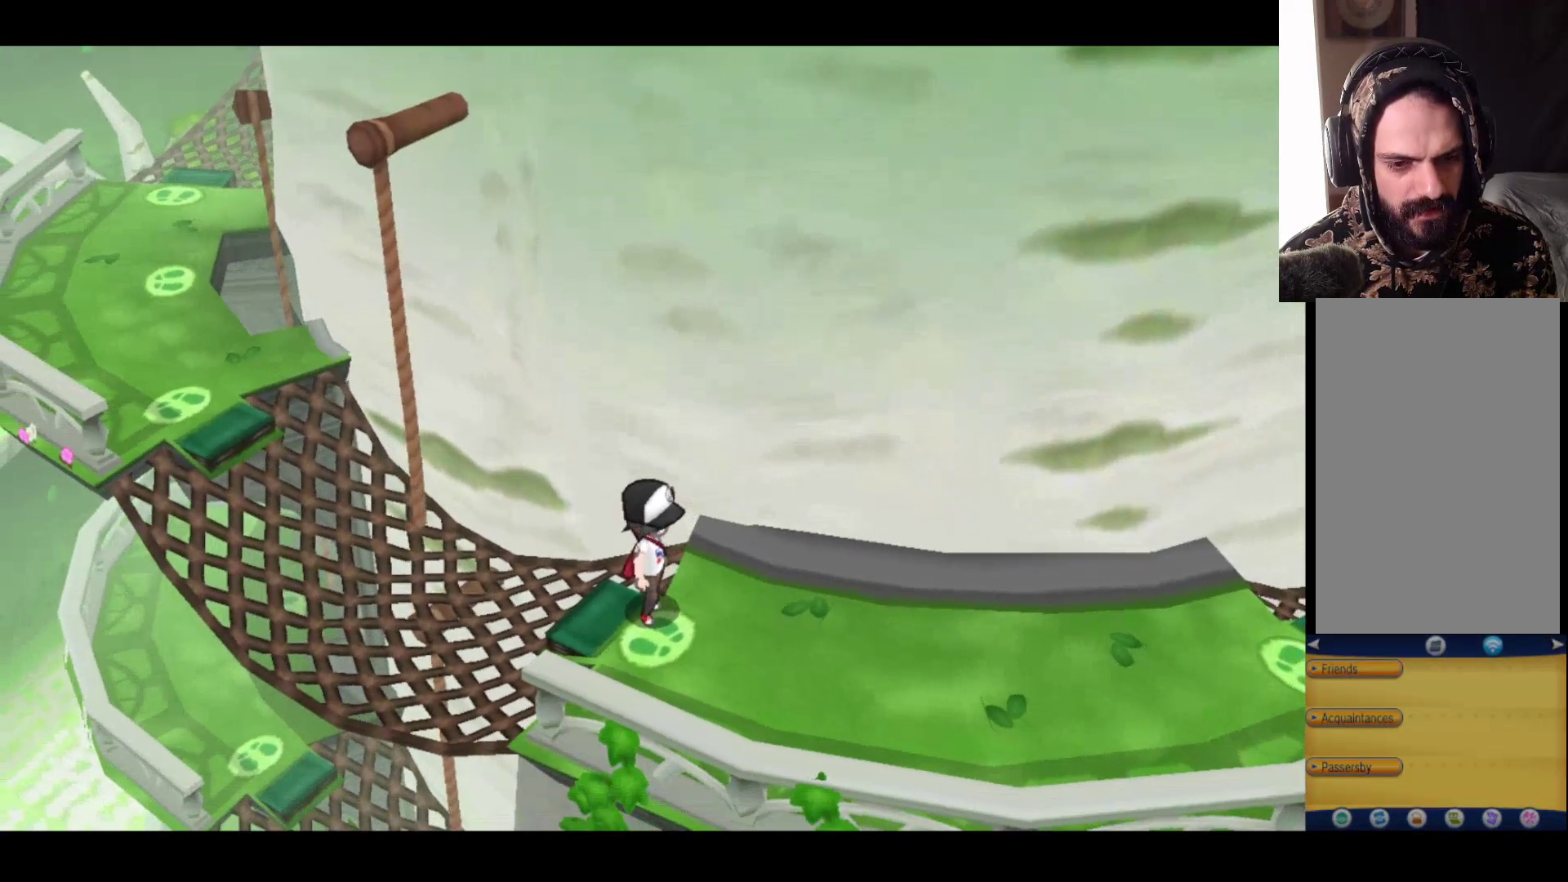
{"buttons": [], "left_stick": "right", "right_stick": "center", "events": []}
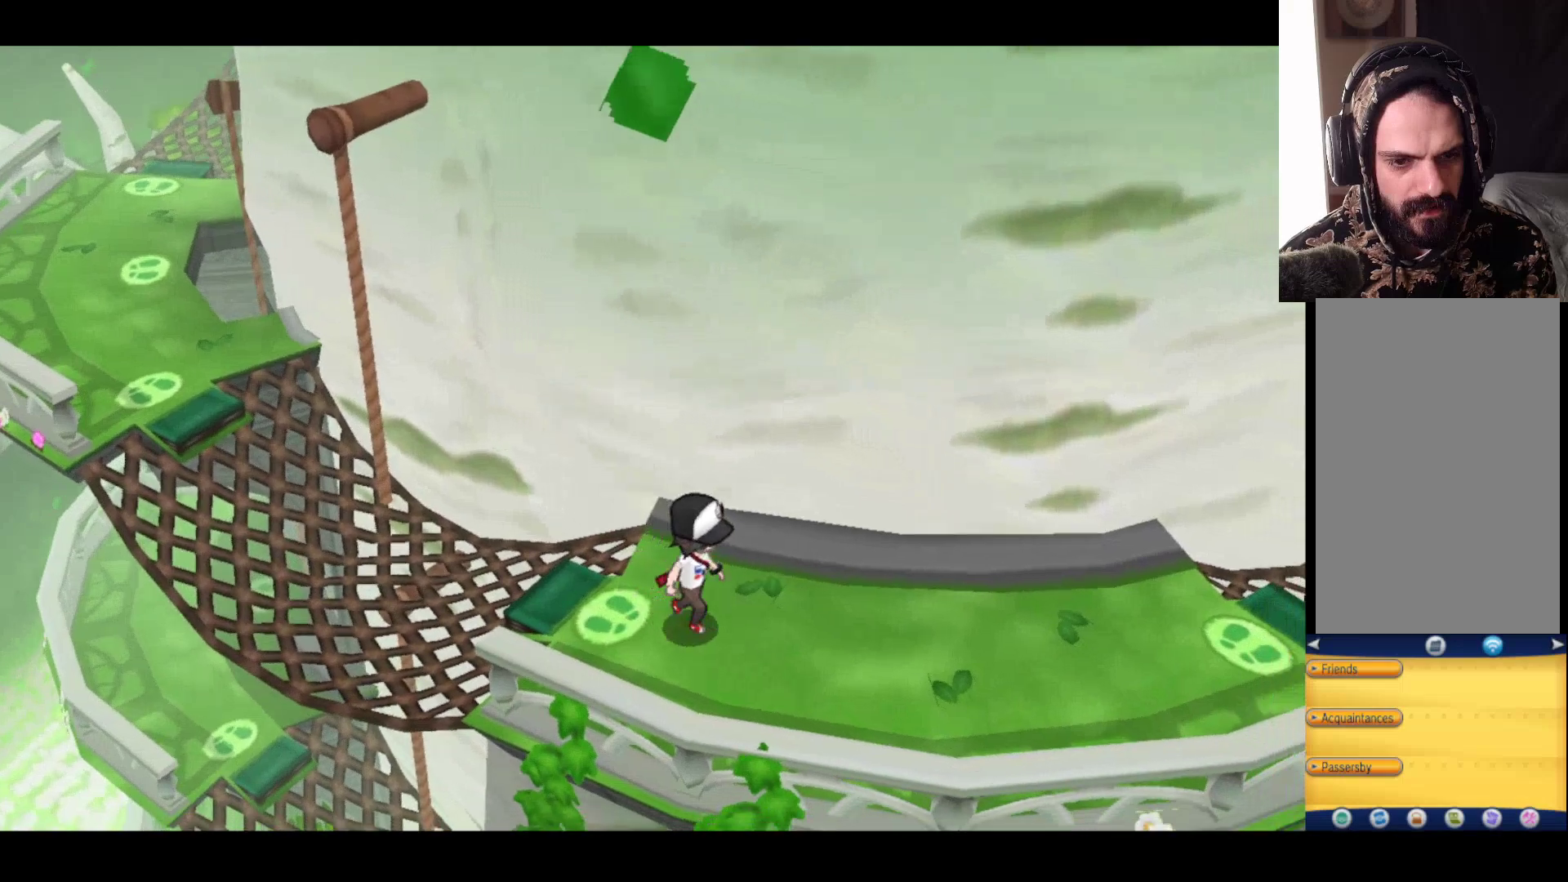
{"buttons": [], "left_stick": "right", "right_stick": "center", "events": []}
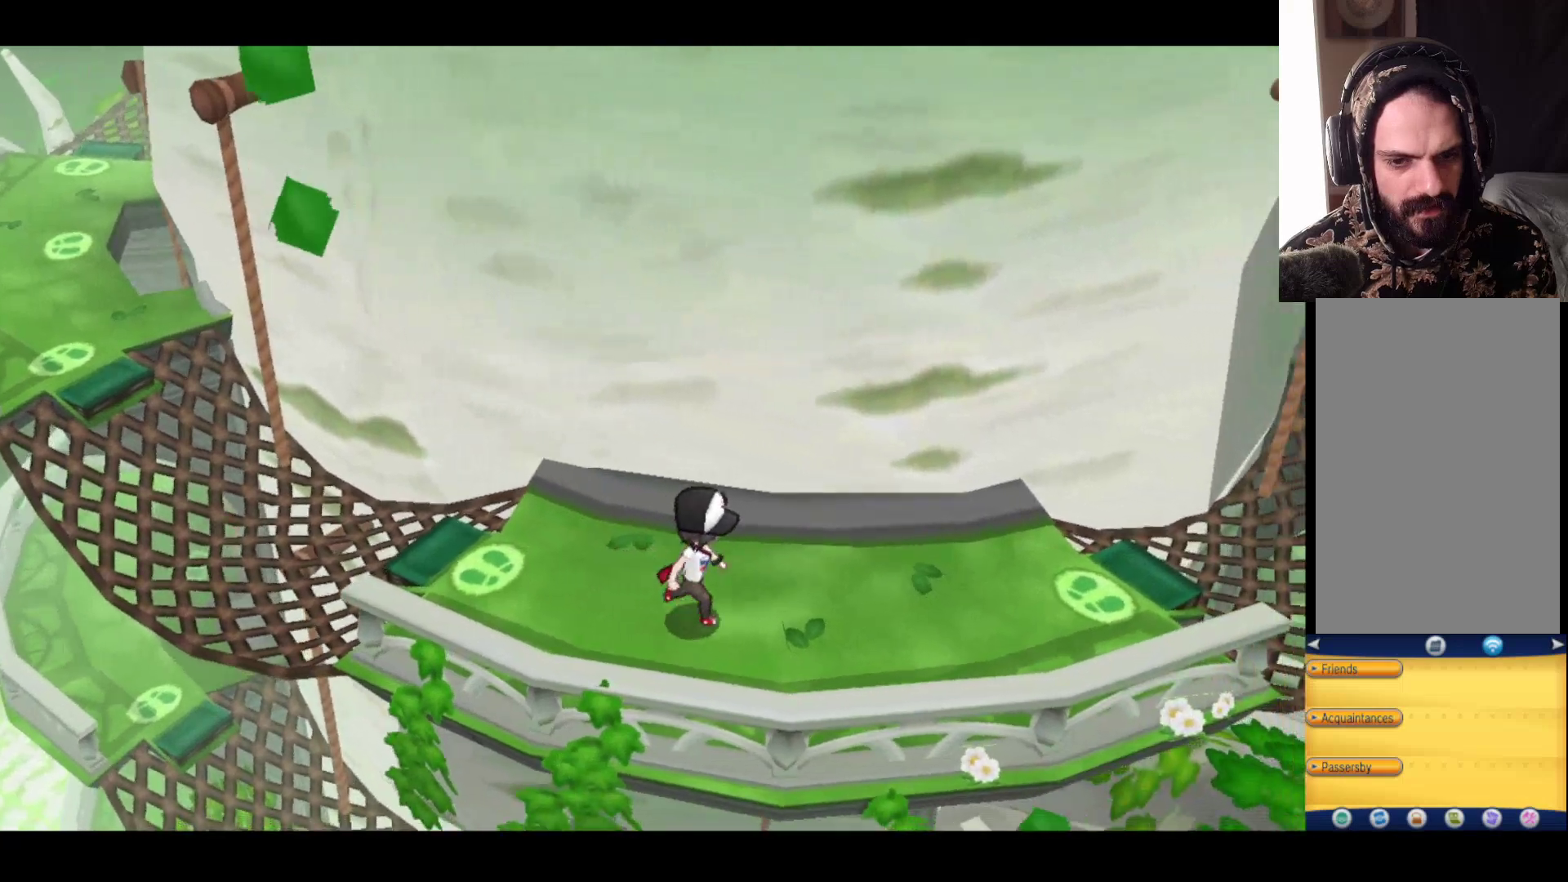
{"buttons": [], "left_stick": "right", "right_stick": "center", "events": []}
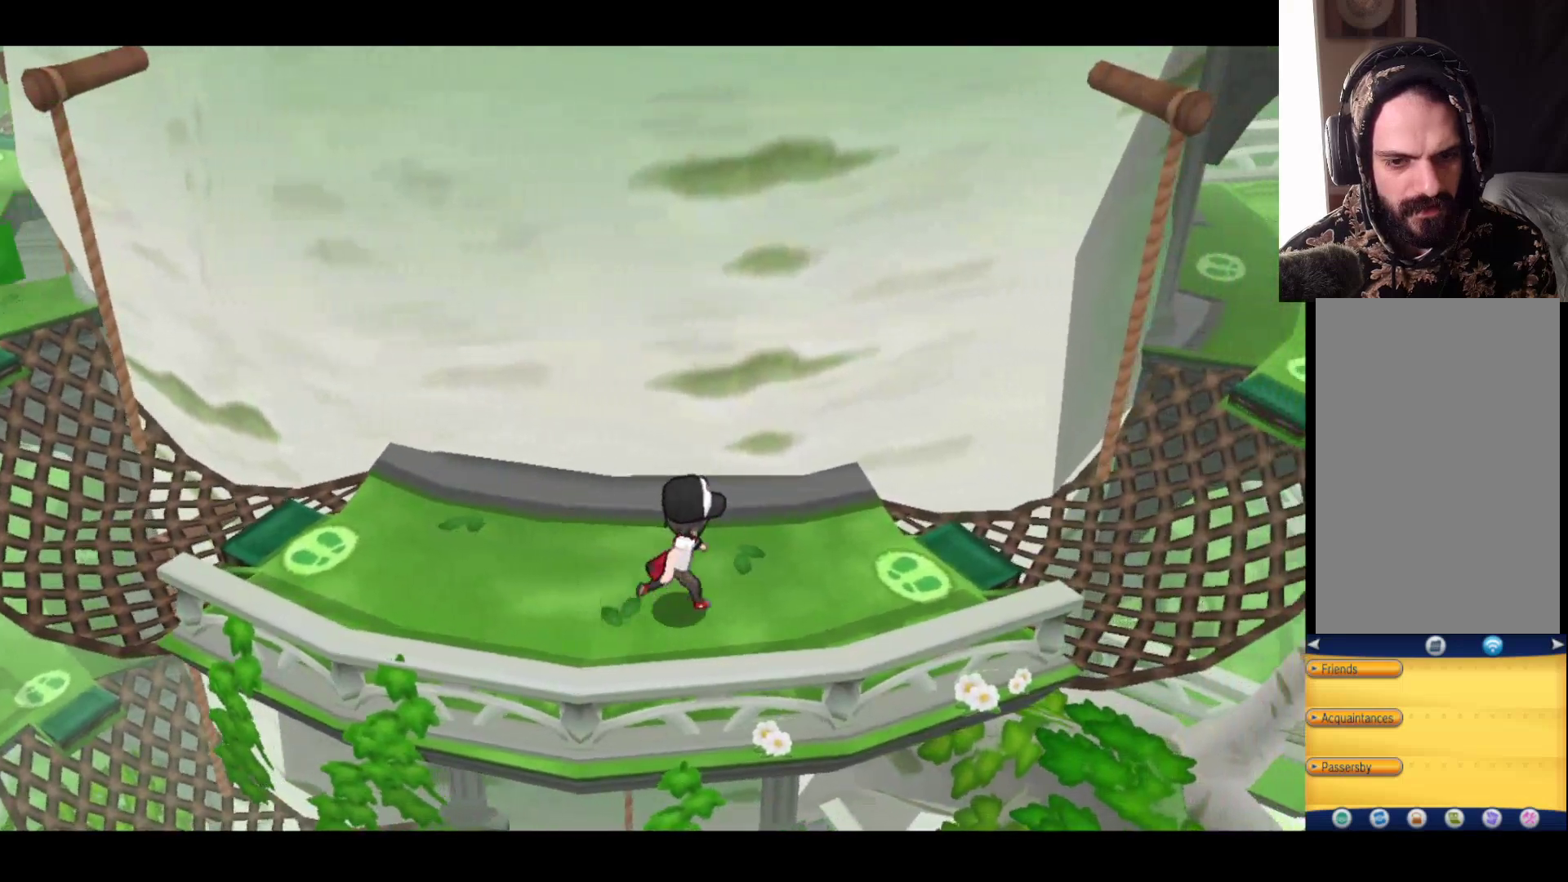
{"buttons": [], "left_stick": "right", "right_stick": "center", "events": []}
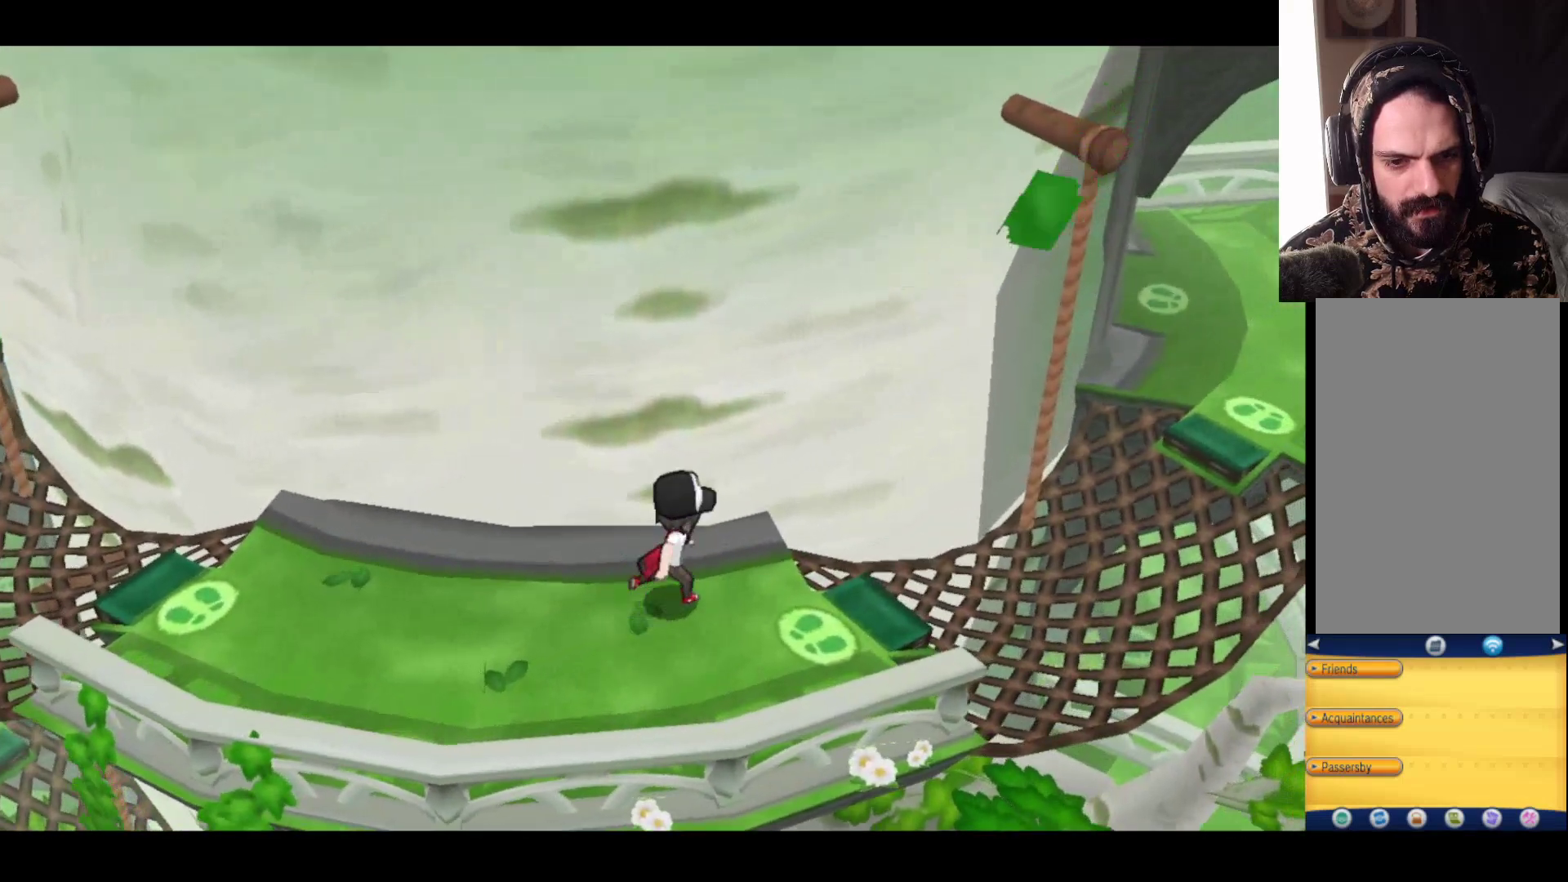
{"buttons": [], "left_stick": "right", "right_stick": "center", "events": []}
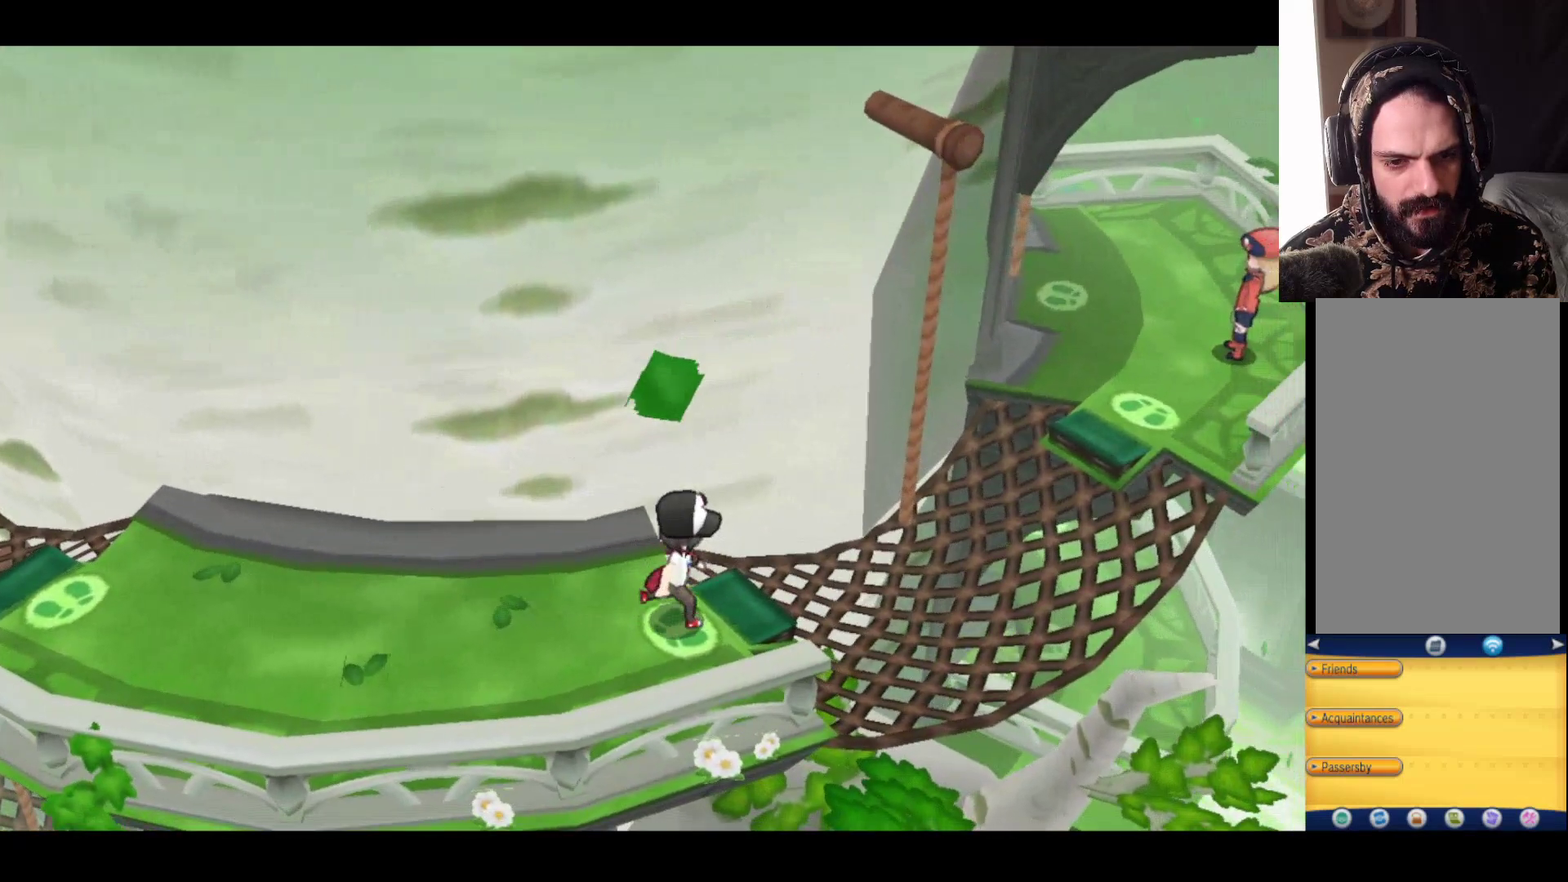
{"buttons": [], "left_stick": "right", "right_stick": "center", "events": [[67, "A", "down"], [233, "A", "up"], [350, "A", "down"], [483, "A", "up"]]}
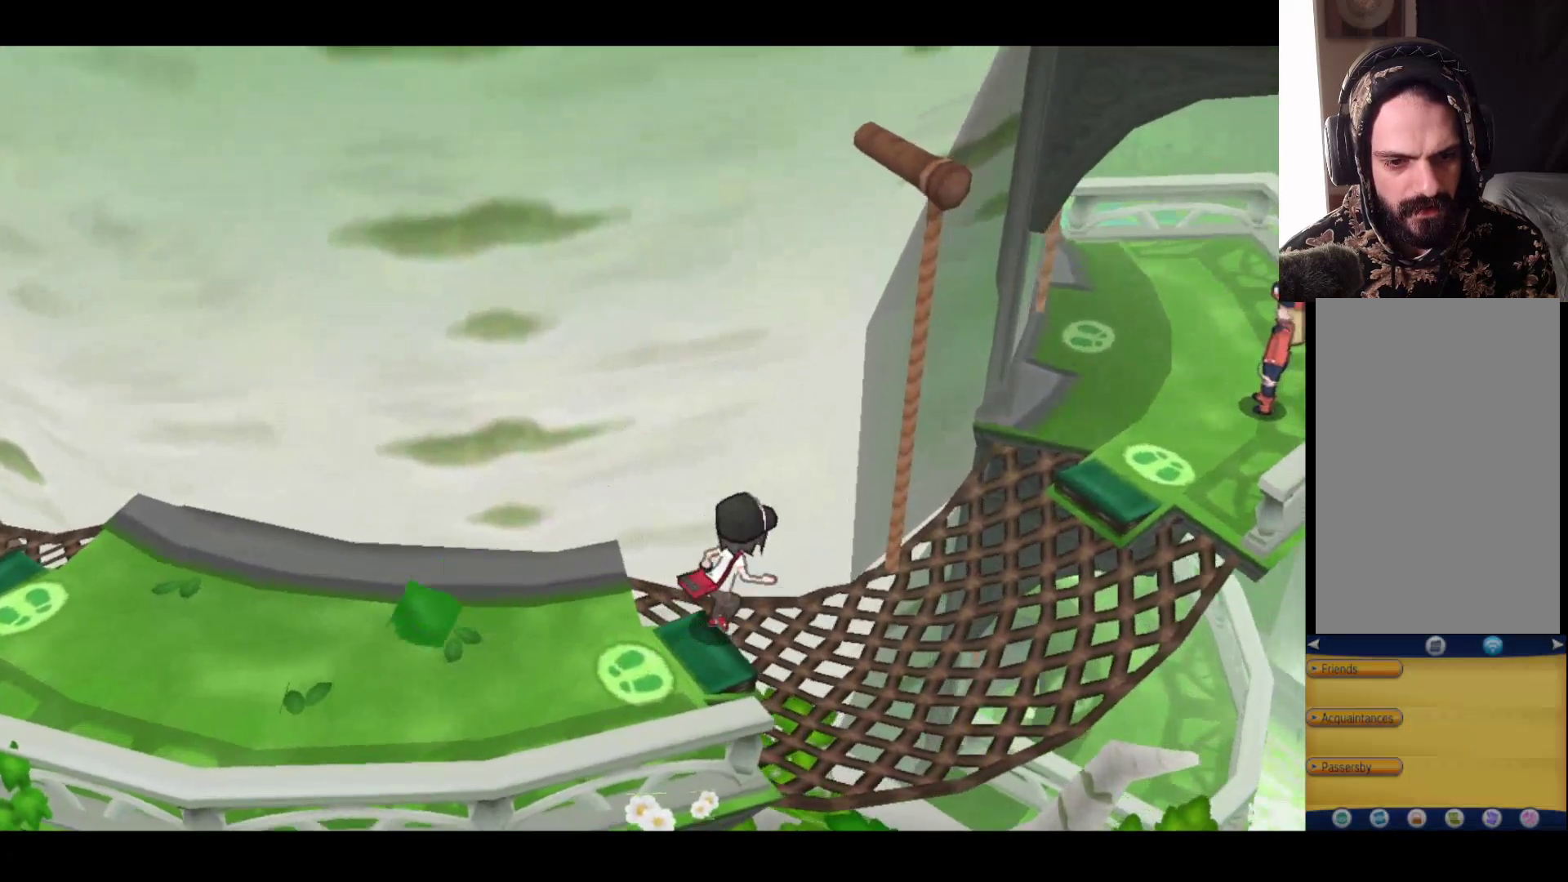
{"buttons": [], "left_stick": "center", "right_stick": "center", "events": [[200, "left_stick", "center"]]}
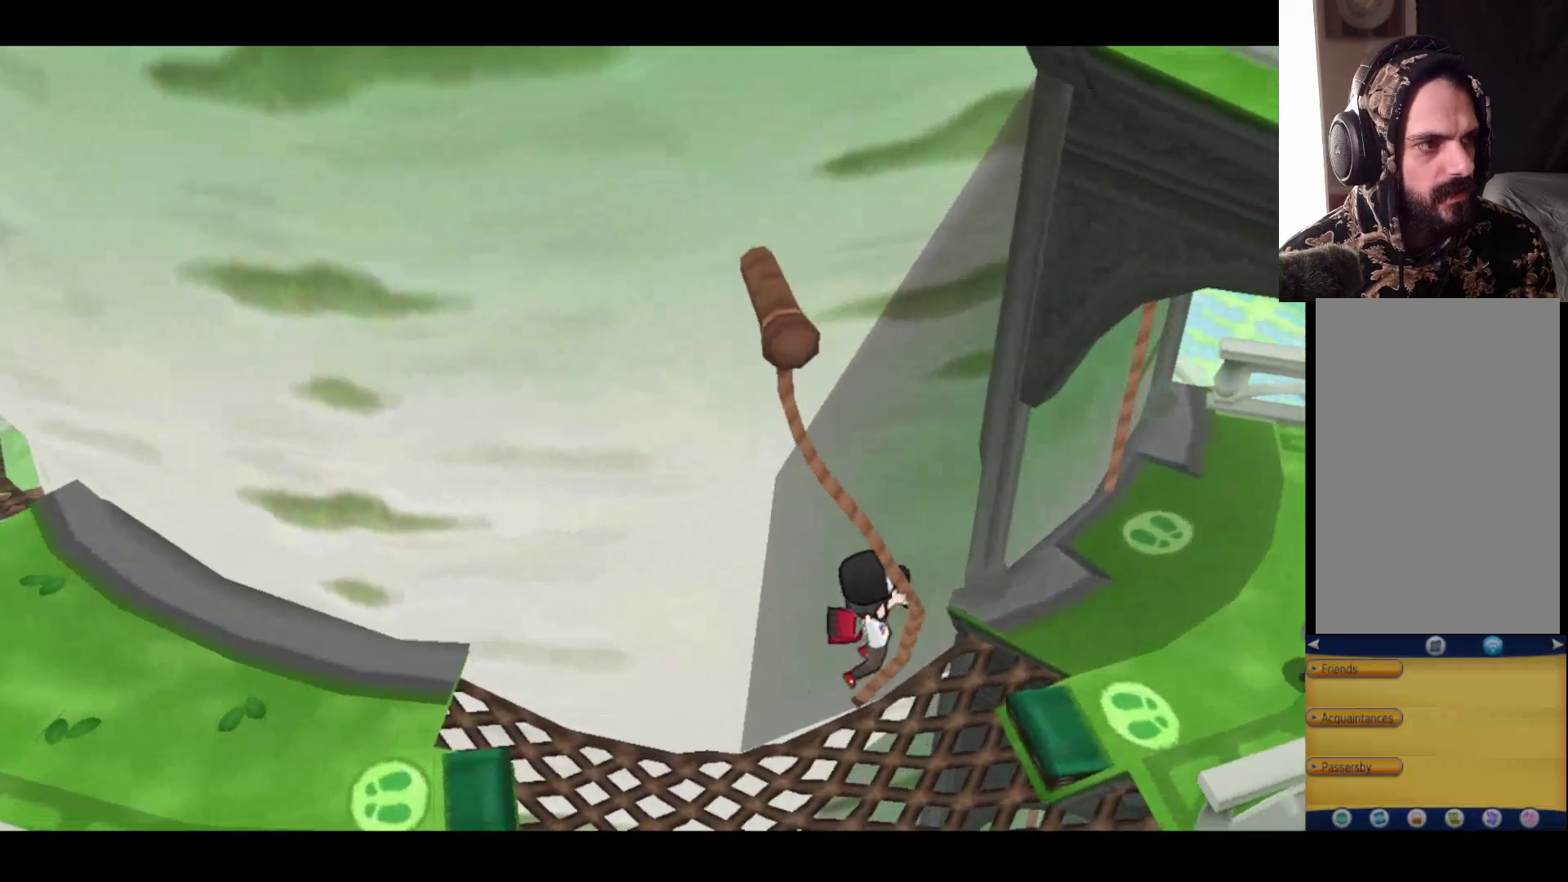
{"buttons": [], "left_stick": "right", "right_stick": "center", "events": [[217, "left_stick", "right"]]}
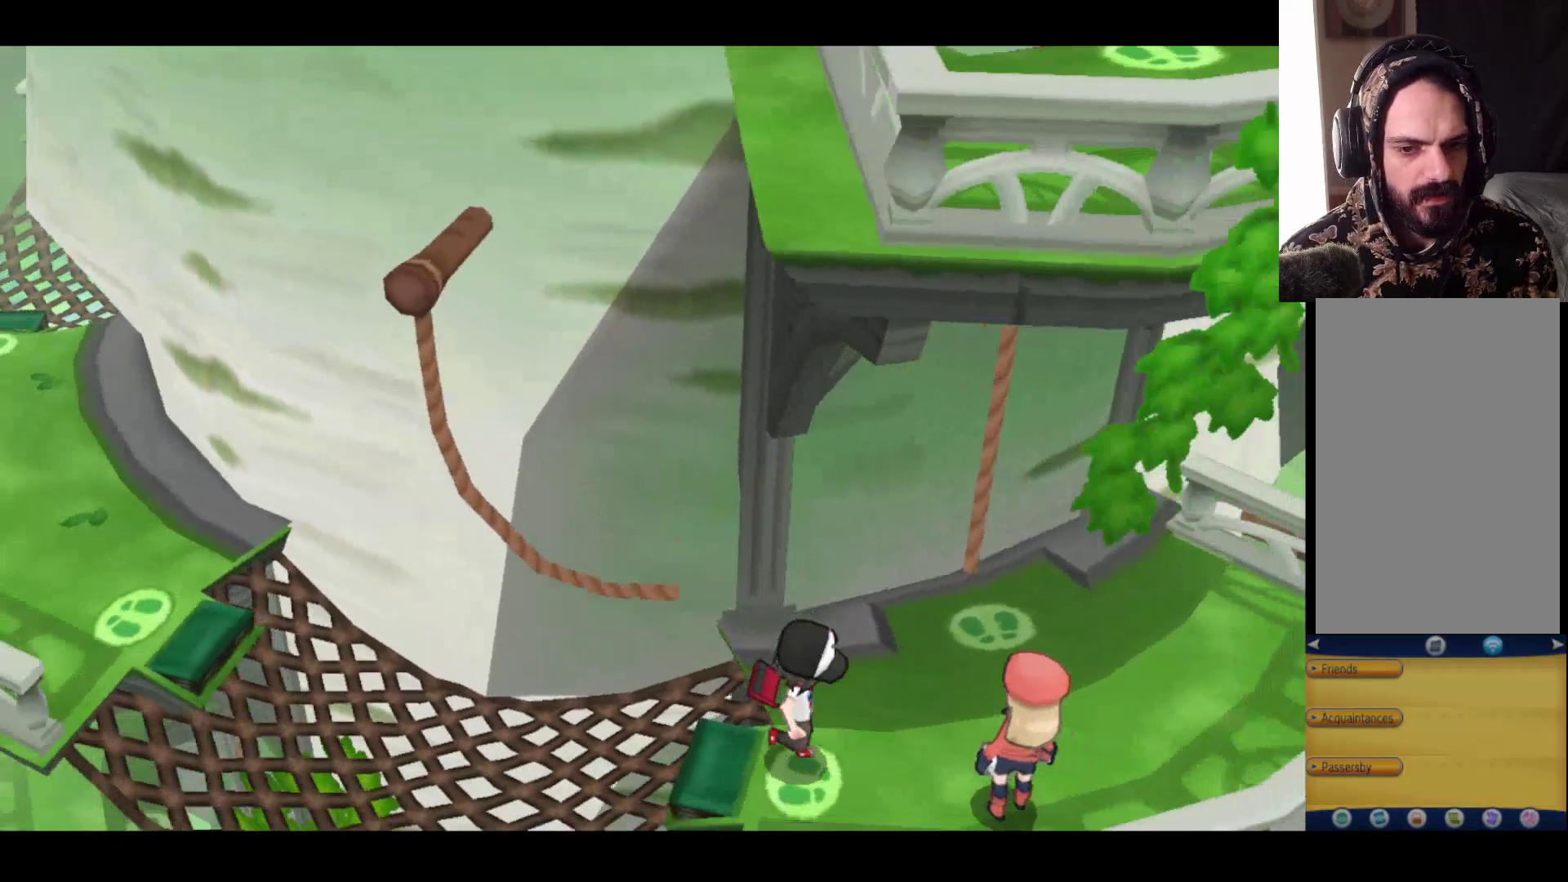
{"buttons": [], "left_stick": "right", "right_stick": "center", "events": []}
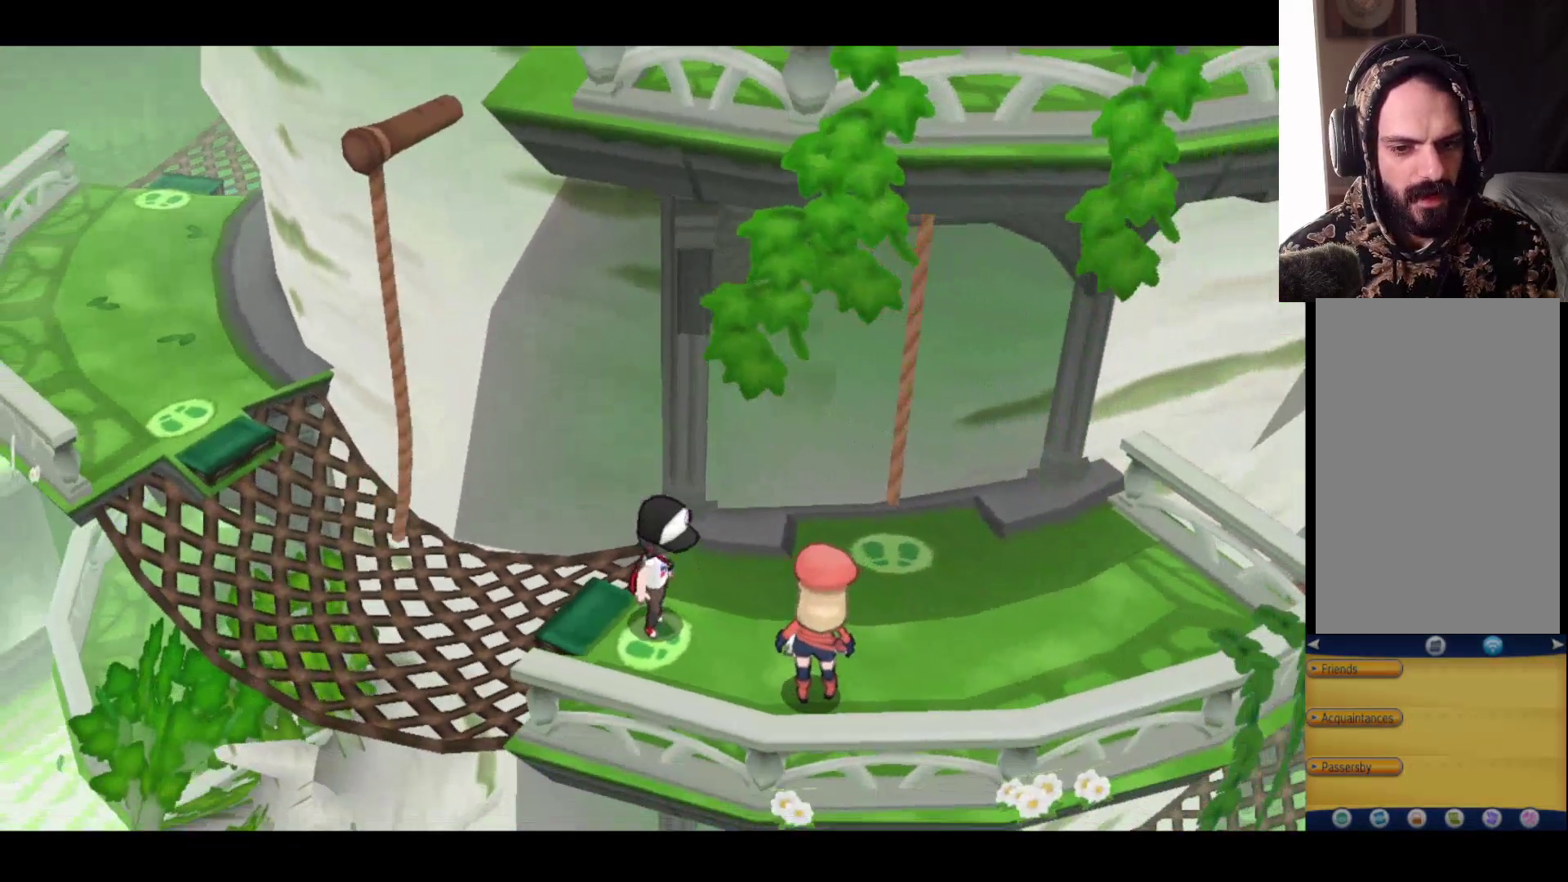
{"buttons": [], "left_stick": "right", "right_stick": "center", "events": [[67, "left_stick", "center"], [333, "left_stick", "right"]]}
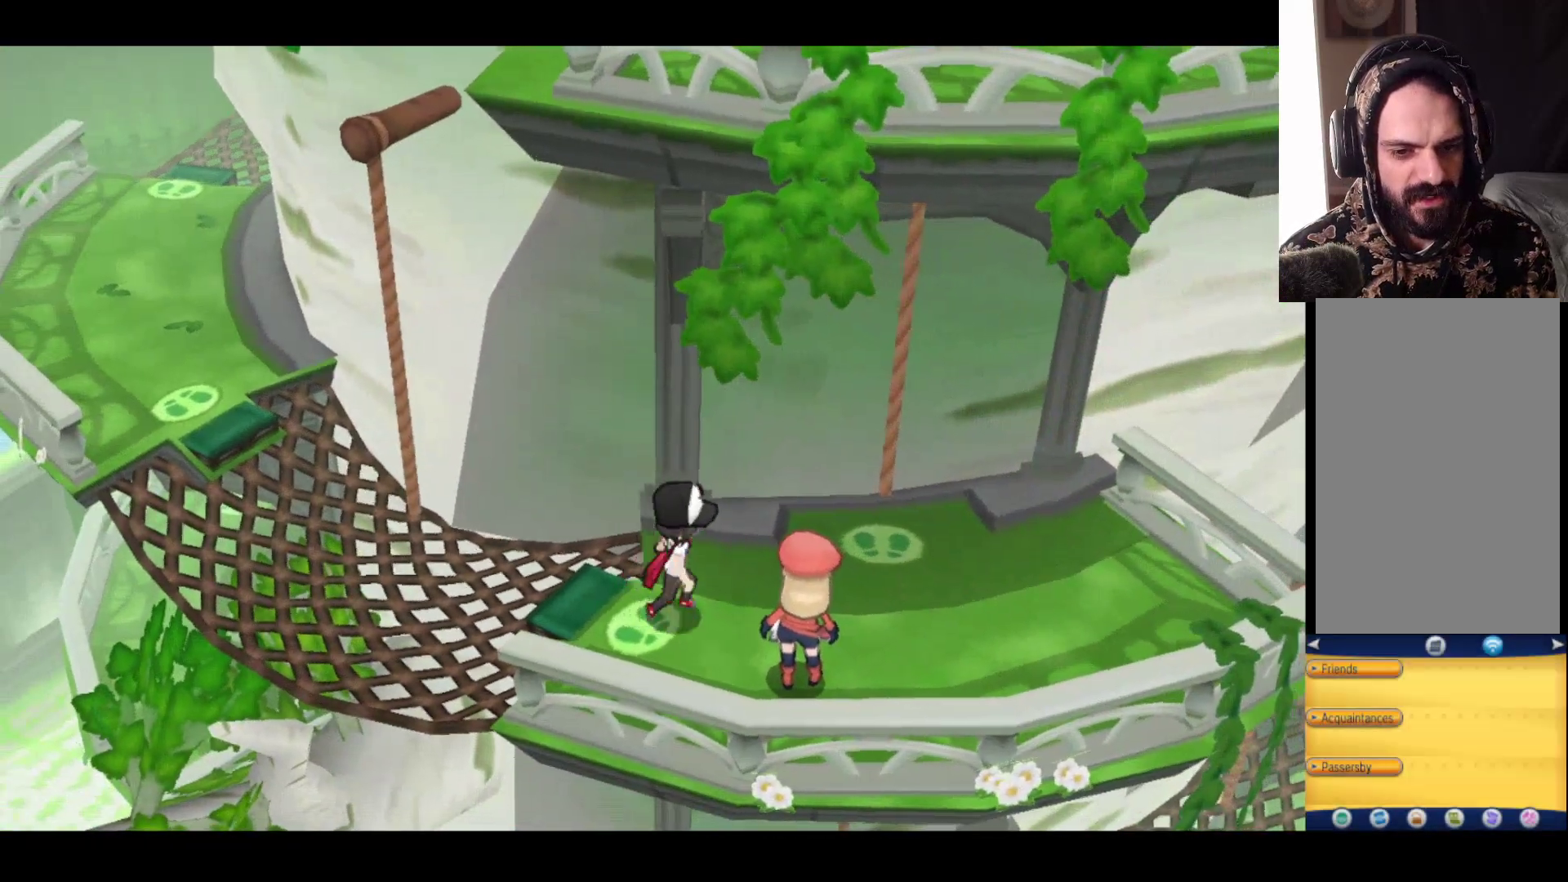
{"buttons": [], "left_stick": "center", "right_stick": "center", "events": [[217, "left_stick", "down-right"], [450, "left_stick", "center"]]}
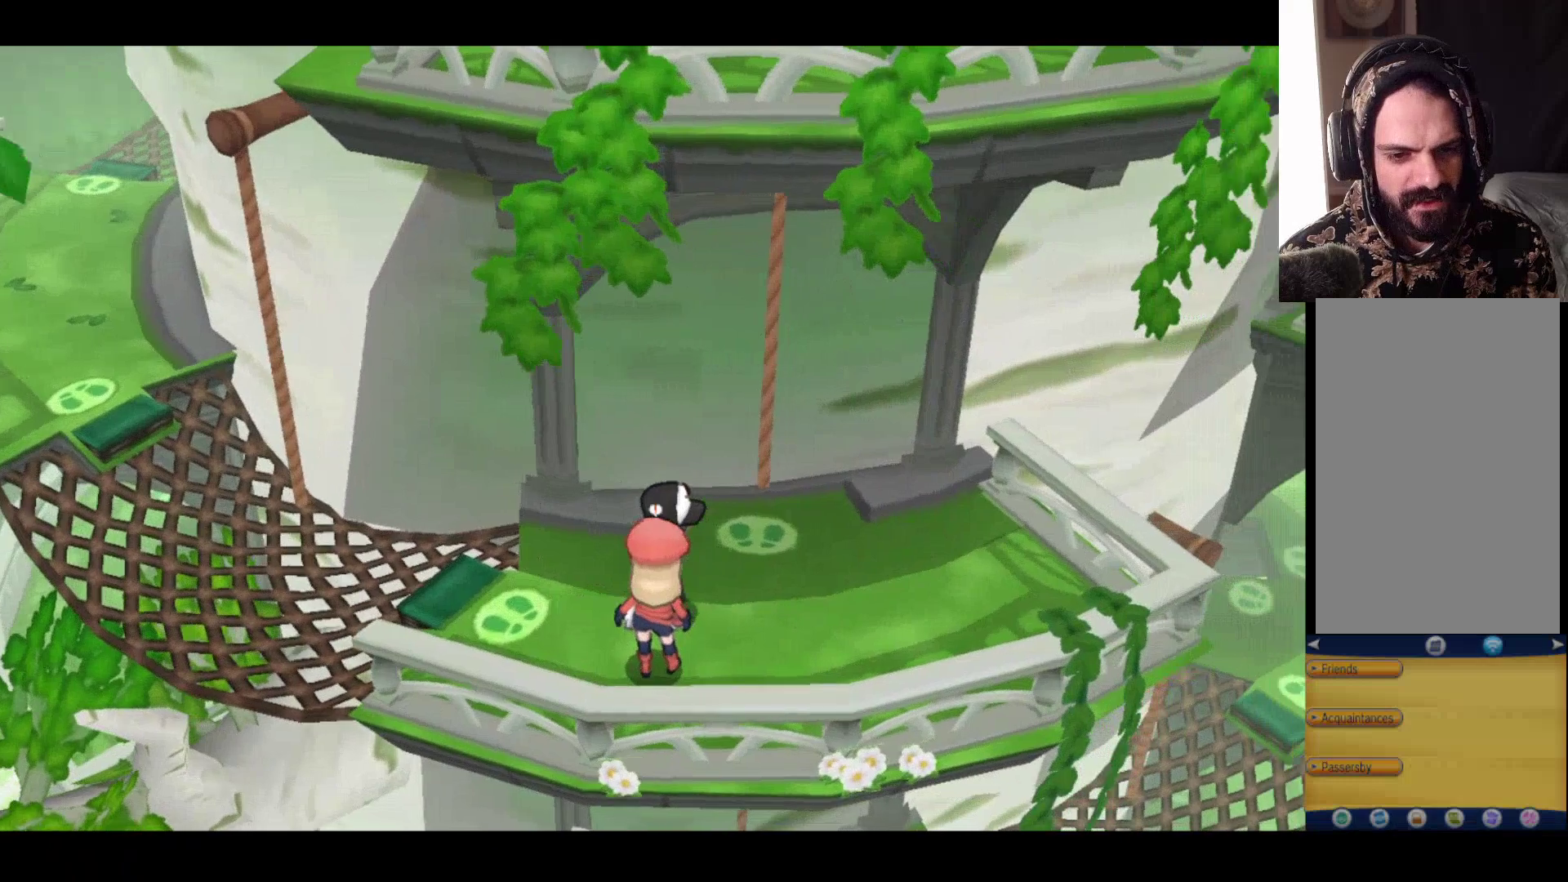
{"buttons": [], "left_stick": "center", "right_stick": "center", "events": []}
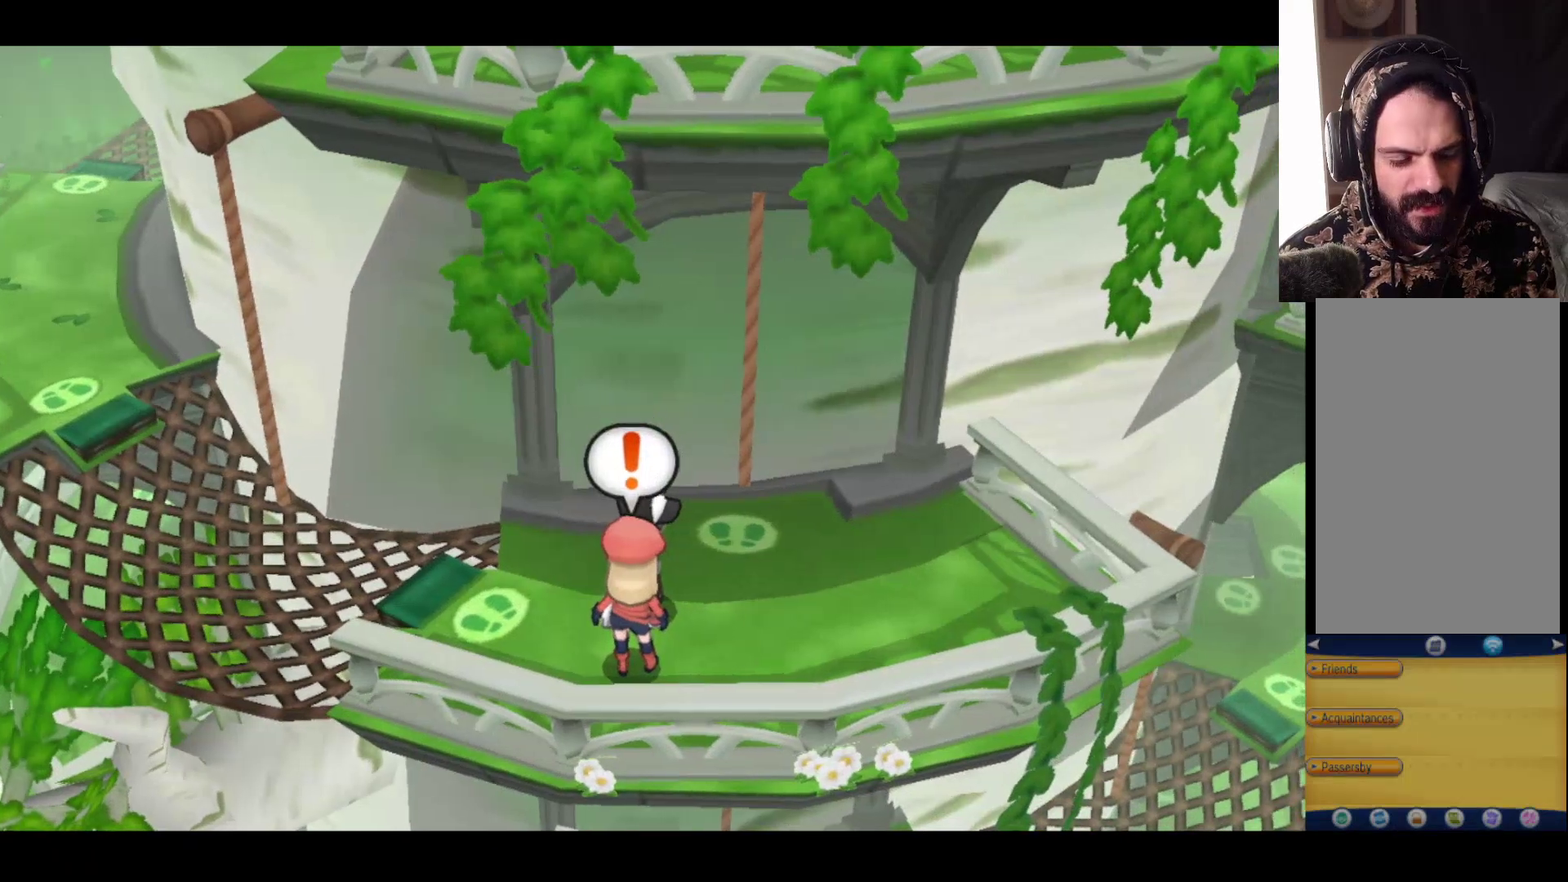
{"buttons": [], "left_stick": "center", "right_stick": "center", "events": []}
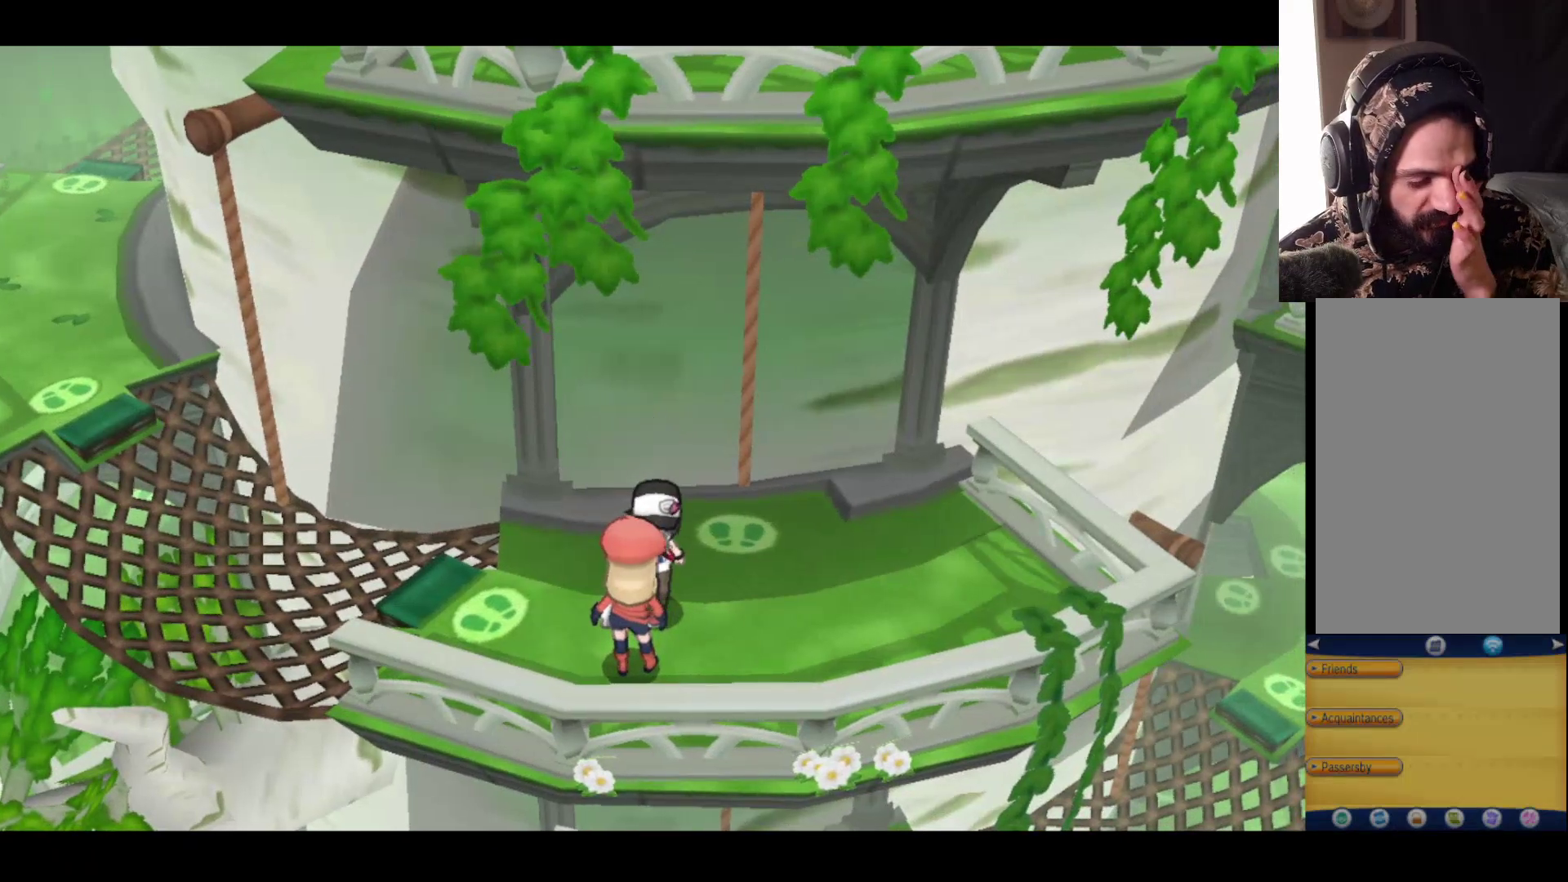
{"buttons": [], "left_stick": "center", "right_stick": "center", "events": []}
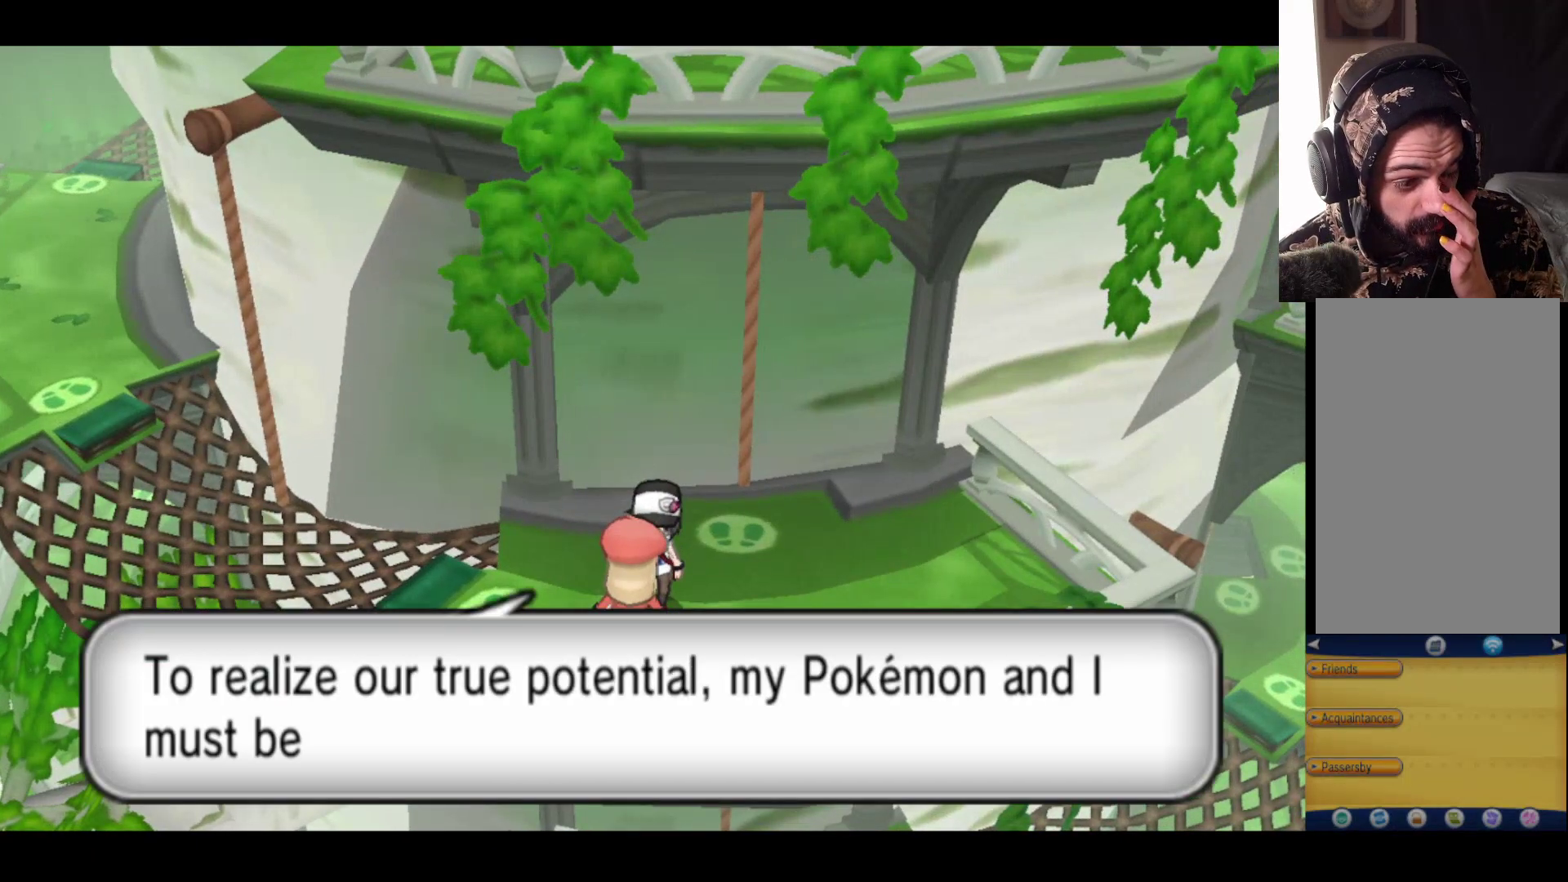
{"buttons": [], "left_stick": "center", "right_stick": "center", "events": []}
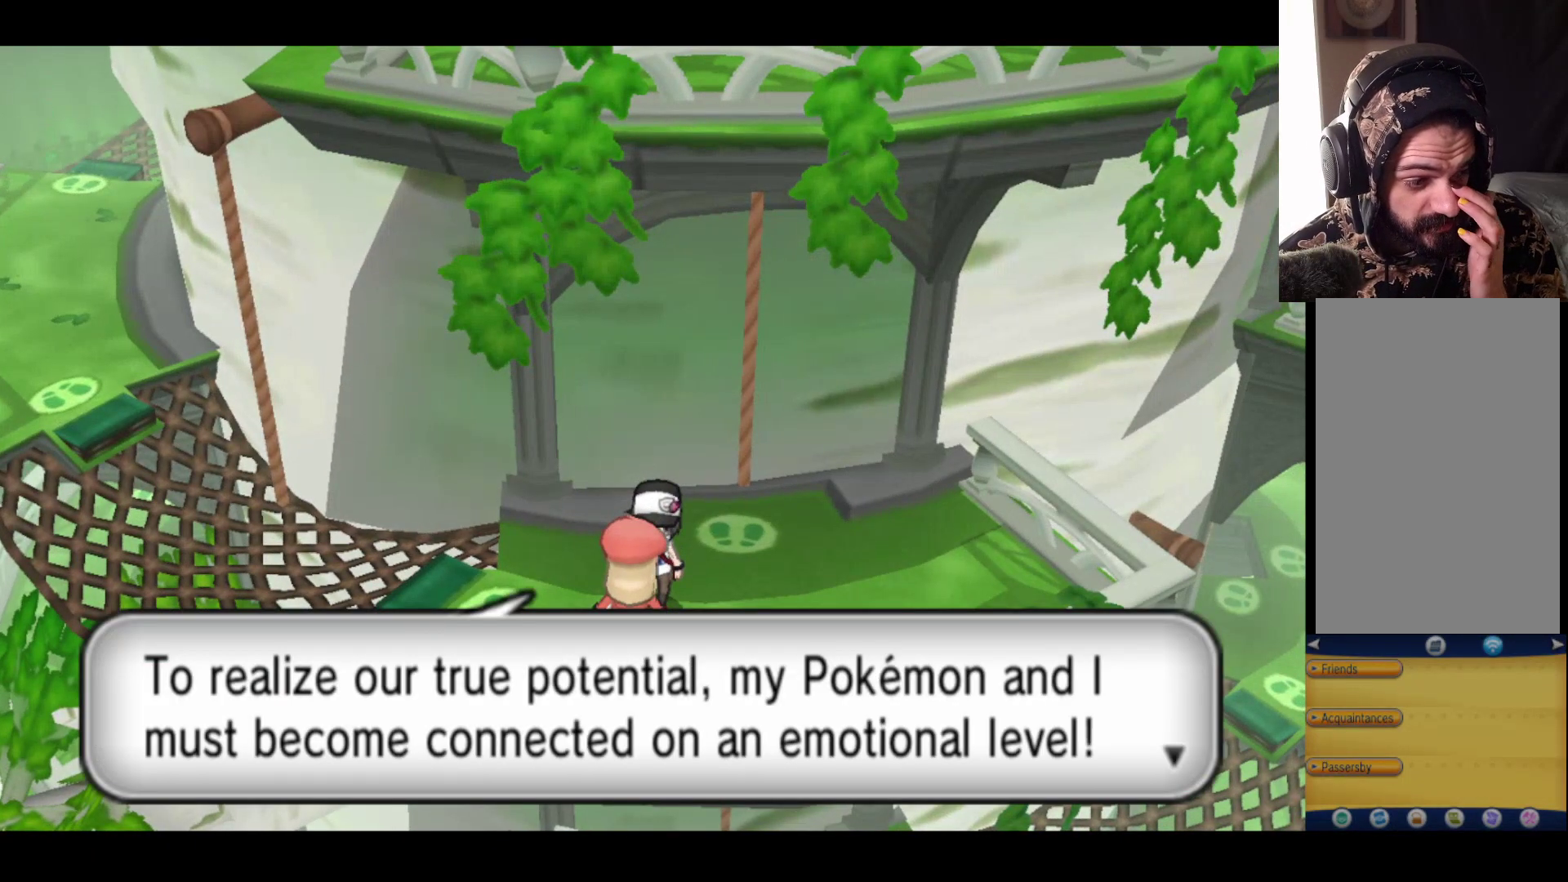
{"buttons": [], "left_stick": "center", "right_stick": "center", "events": []}
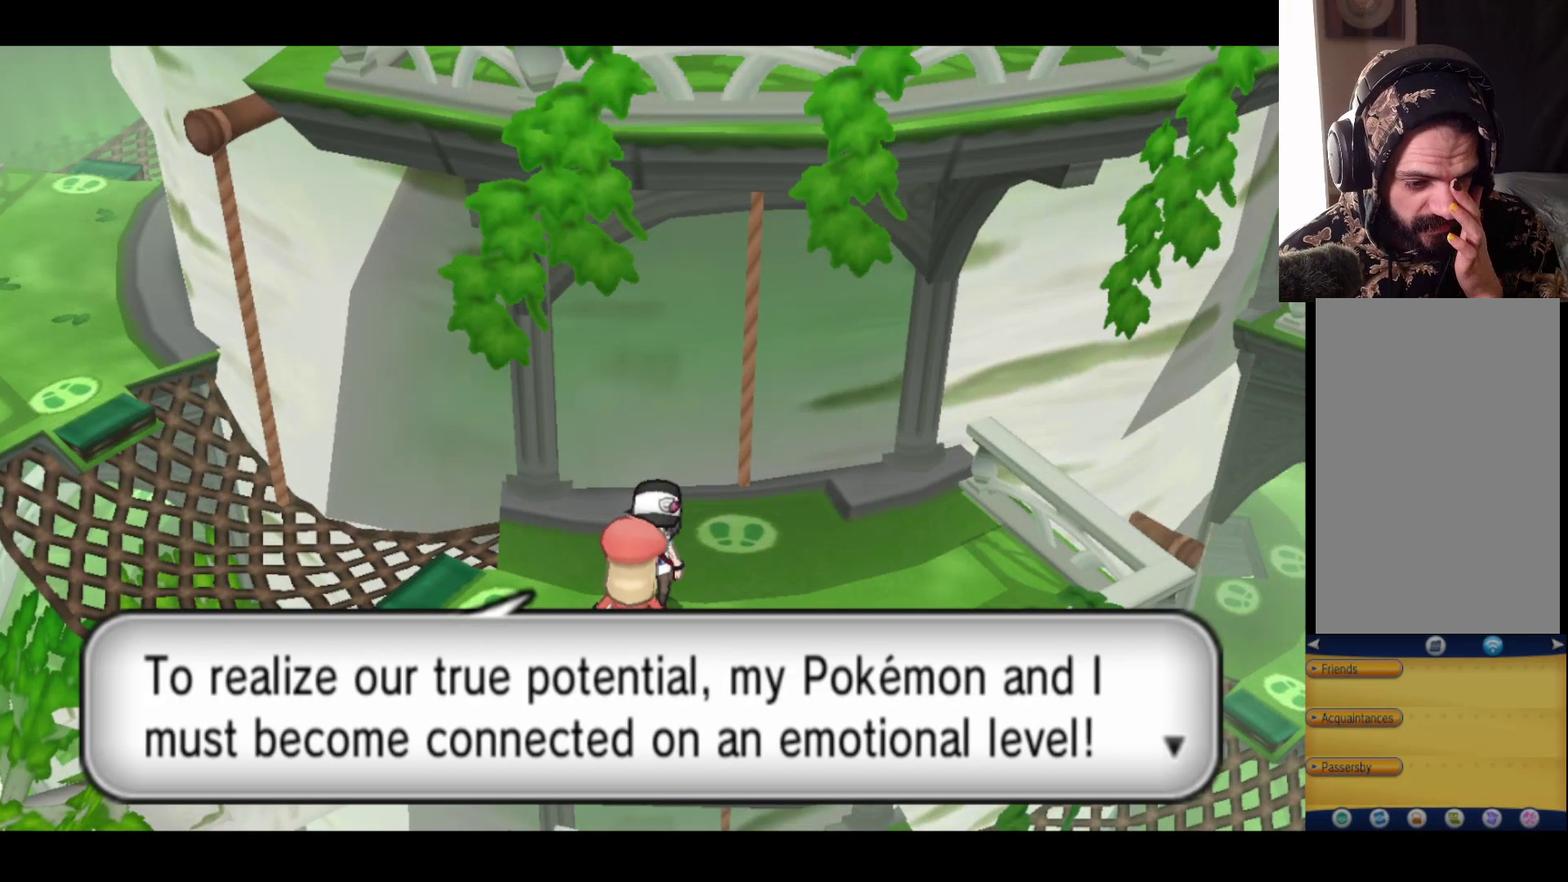
{"buttons": [], "left_stick": "center", "right_stick": "center", "events": []}
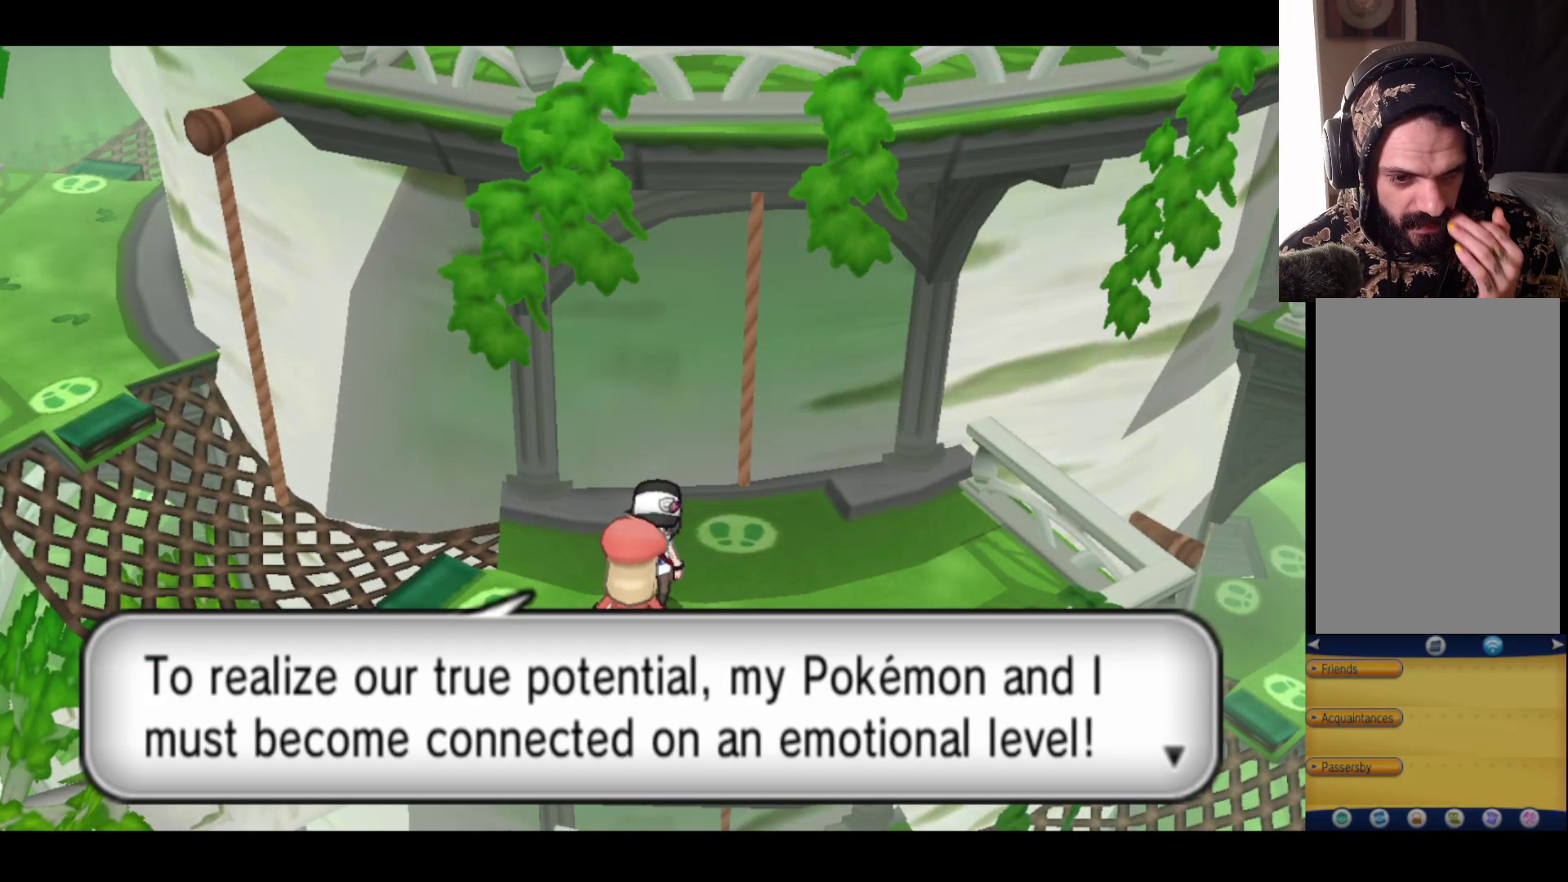
{"buttons": [], "left_stick": "center", "right_stick": "center", "events": []}
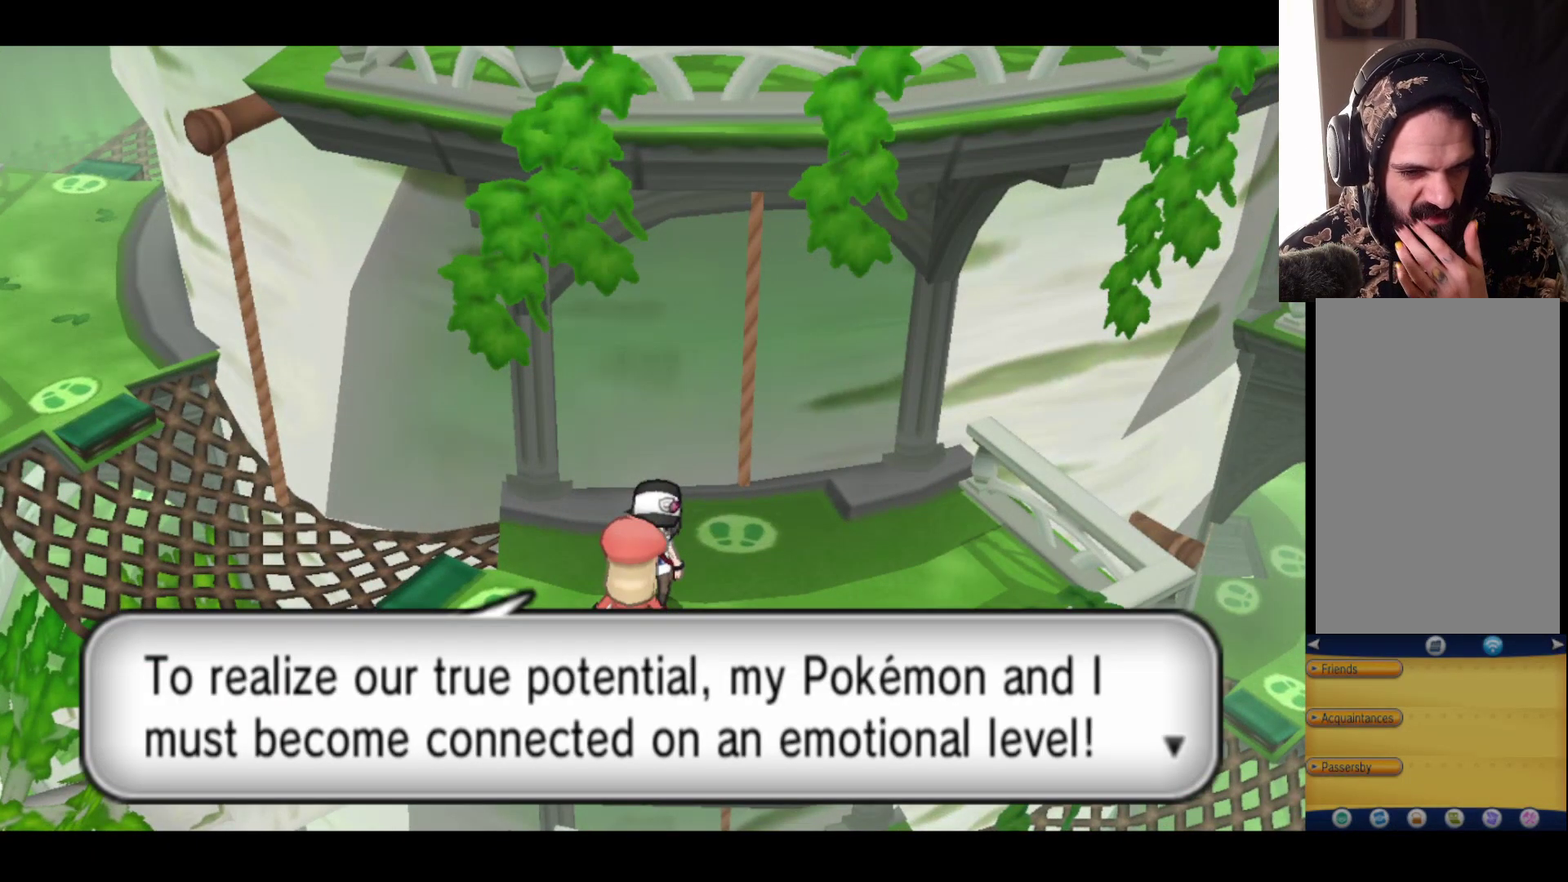
{"buttons": ["A"], "left_stick": "center", "right_stick": "center", "events": [[483, "A", "down"]]}
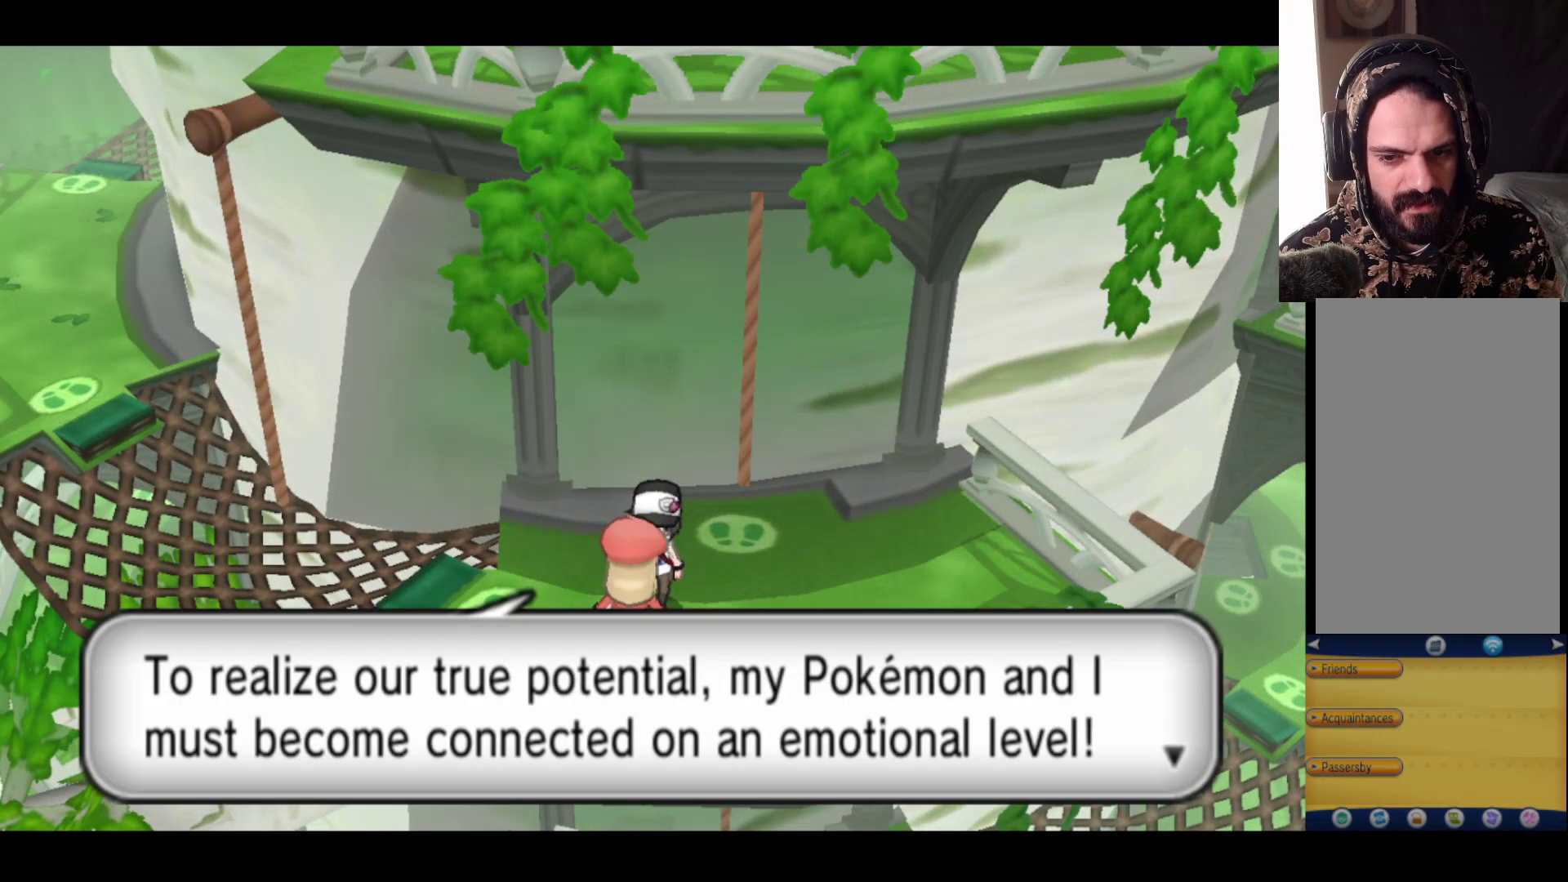
{"buttons": [], "left_stick": "center", "right_stick": "center", "events": [[217, "A", "up"]]}